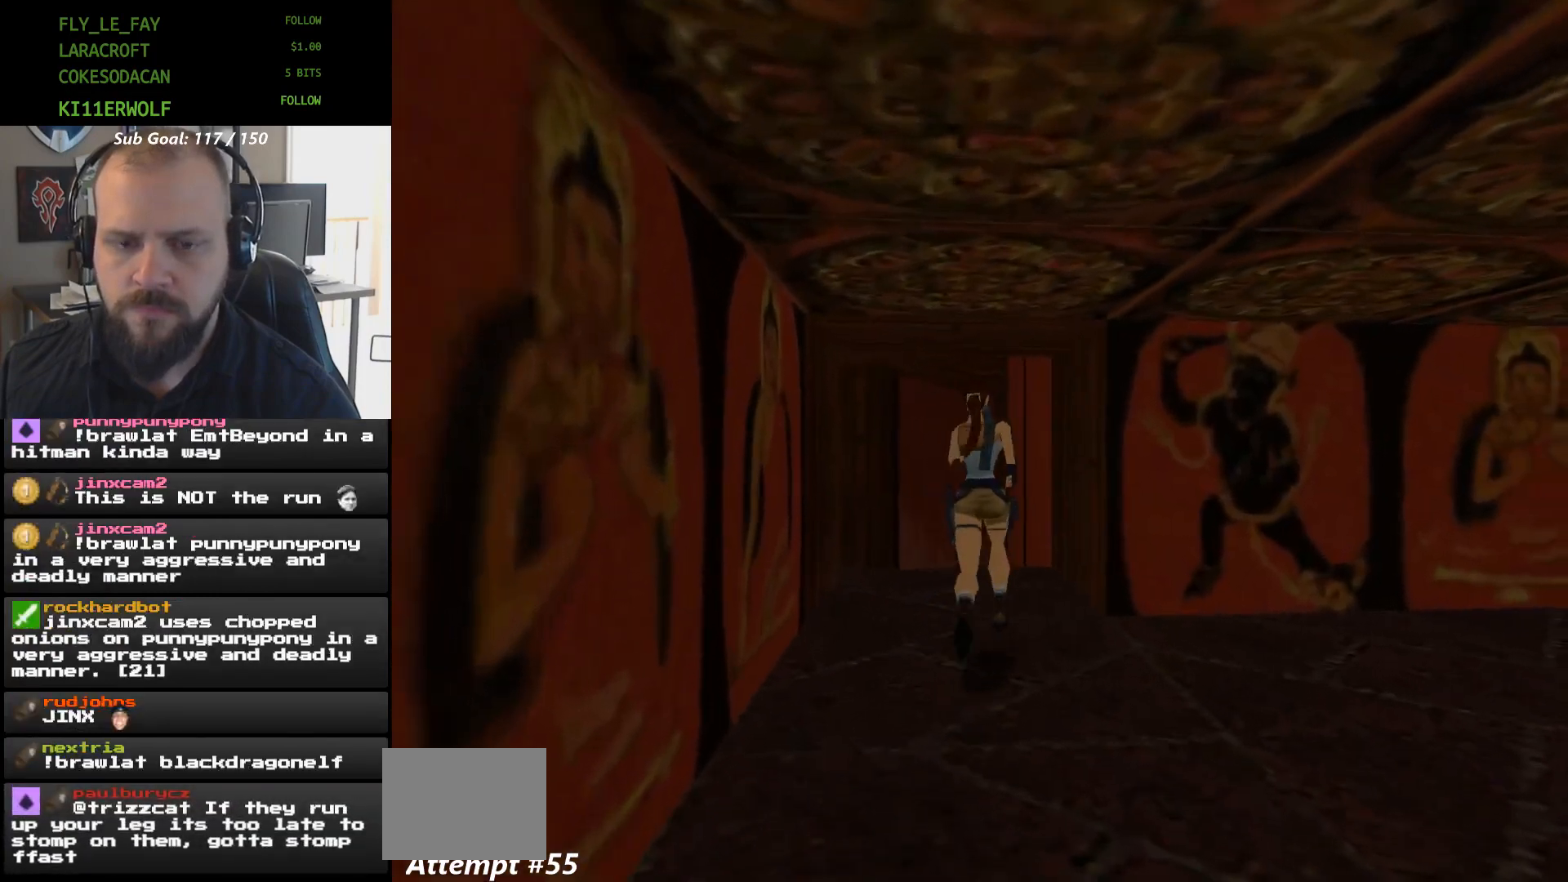
Gameplay with a controller (Xbox layout); each line is a JSON object with the inputs held at the frame after it (dt_ms = milliseconds from this image to that frame). "events" lists button and stick changes between this image and that frame as [ms after this image, input, new state], when the widget could be followed in between. Not read: HOME L2 L3 R2 R3 left_stick right_stick.
{"dt_ms": 500, "buttons": ["DPAD_UP"], "events": [[167, "DPAD_UP", "down"], [333, "DPAD_UP", "up"], [467, "DPAD_UP", "down"]]}
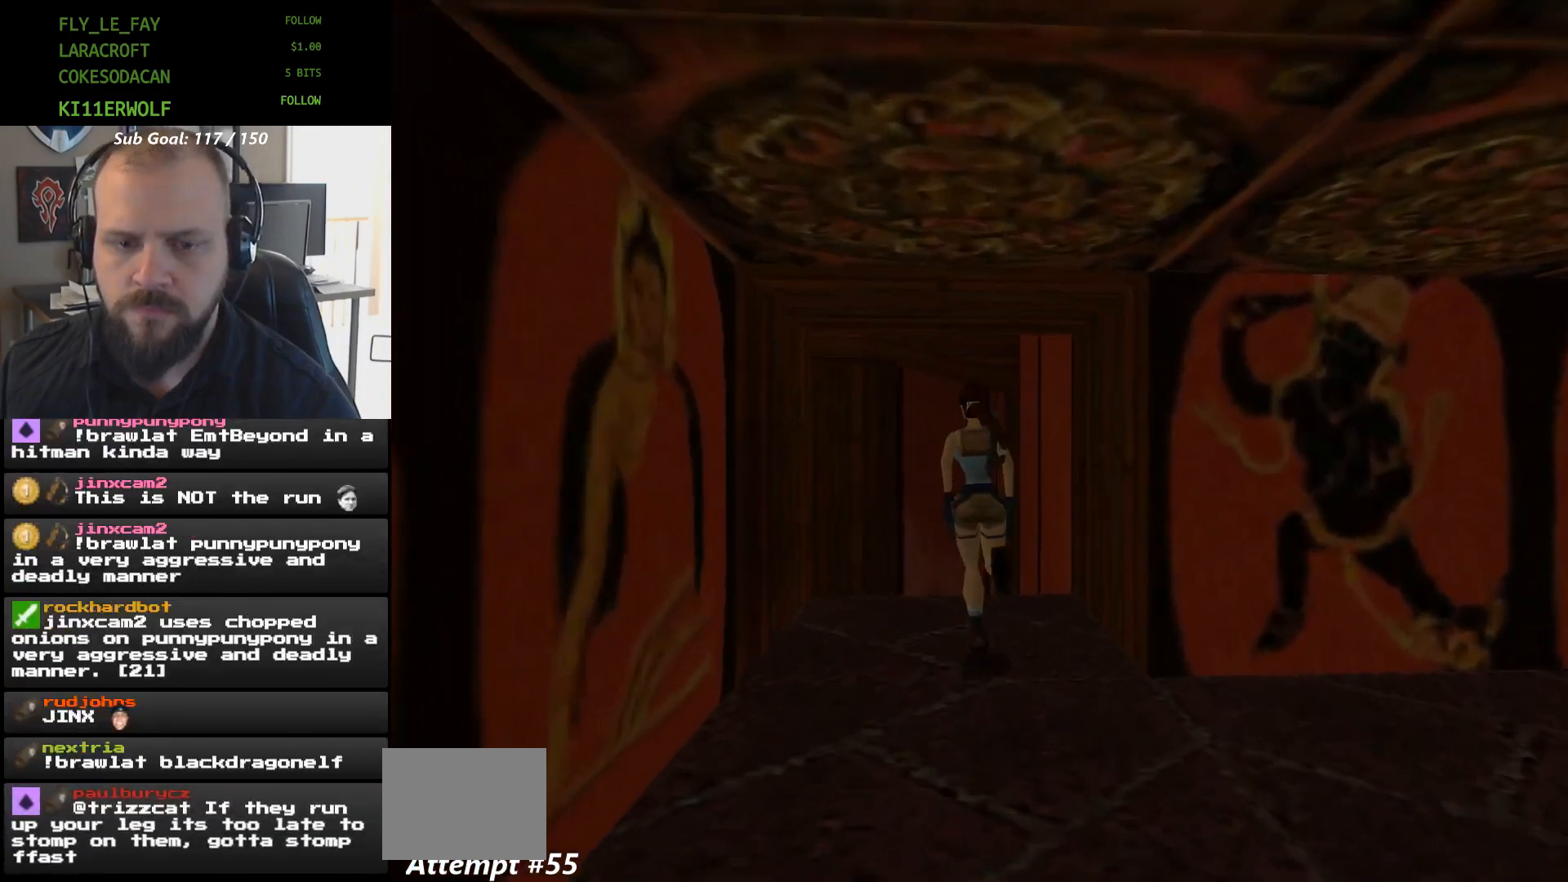
{"dt_ms": 500, "buttons": ["DPAD_UP"], "events": []}
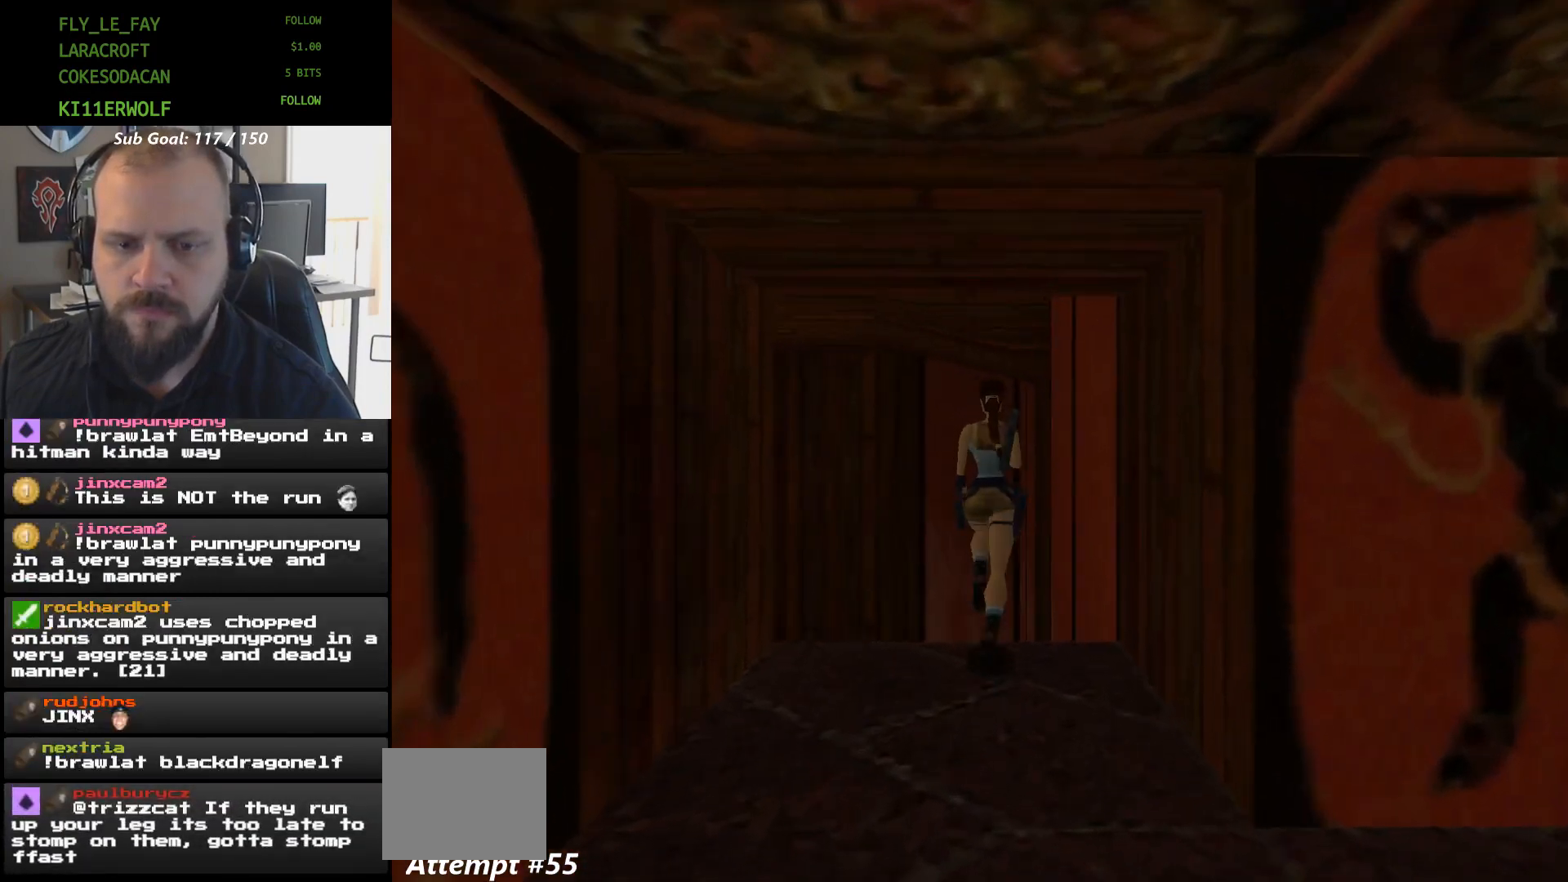
{"dt_ms": 500, "buttons": [], "events": [[33, "DPAD_UP", "up"]]}
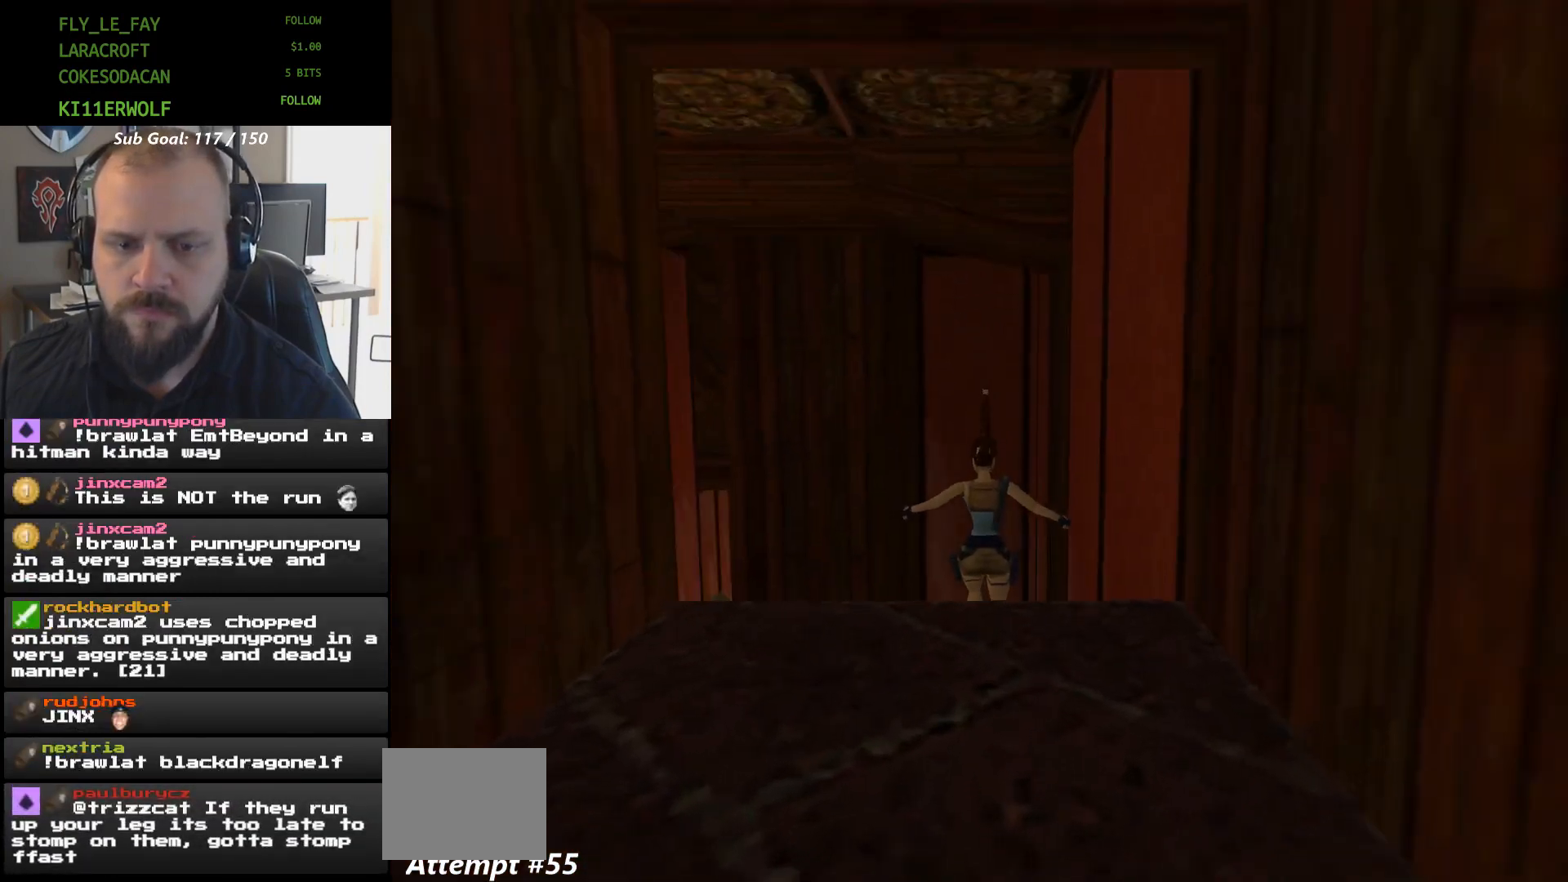
{"dt_ms": 500, "buttons": ["L1"], "events": [[167, "L1", "down"]]}
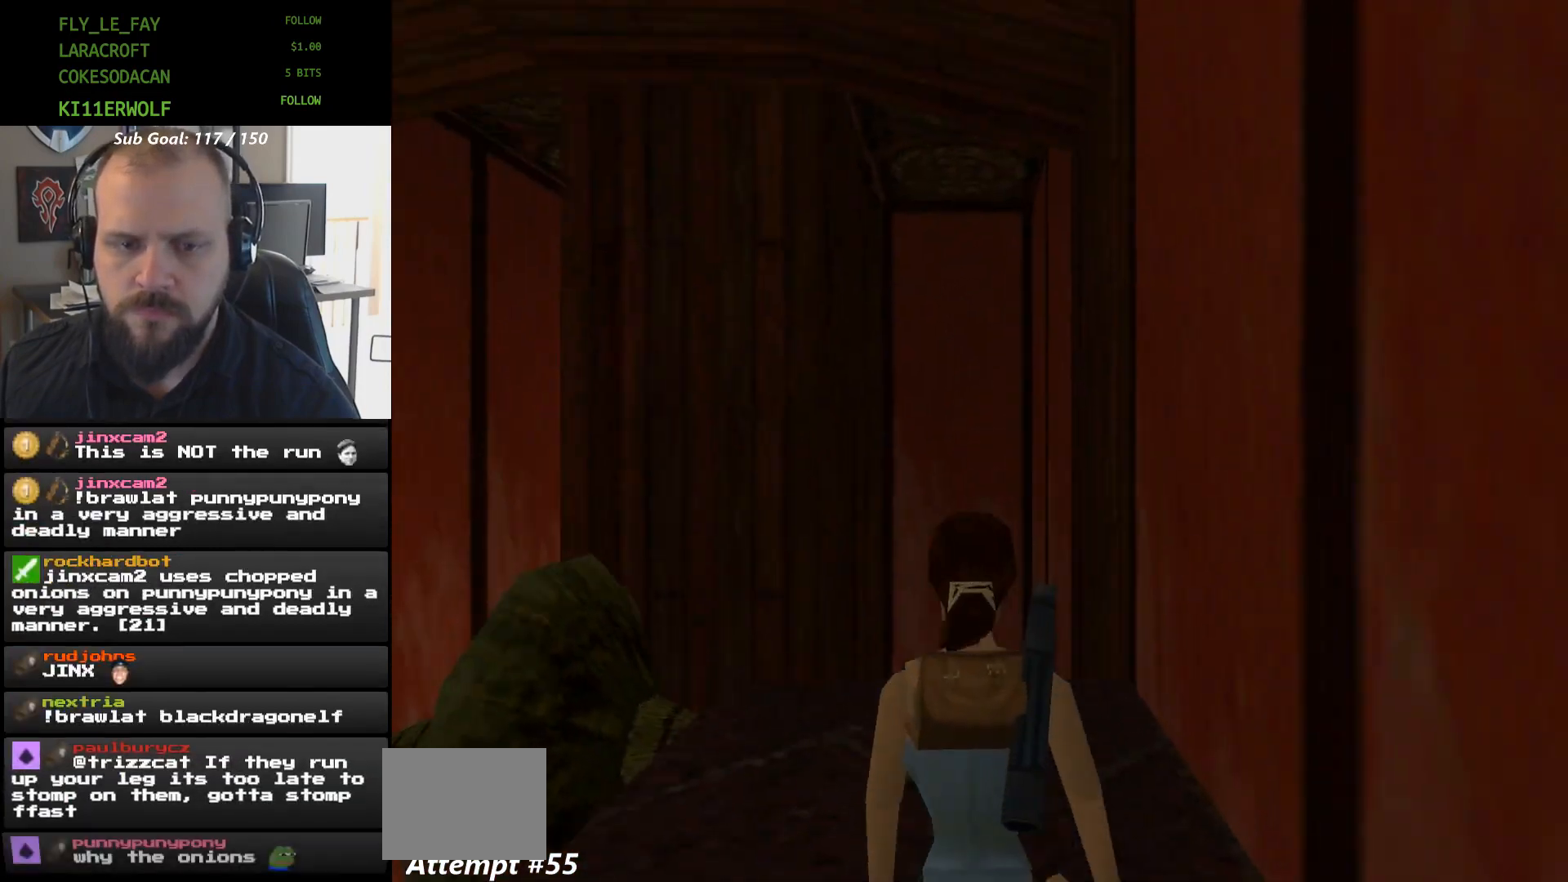
{"dt_ms": 500, "buttons": ["L1"], "events": [[100, "DPAD_UP", "down"], [233, "DPAD_UP", "up"]]}
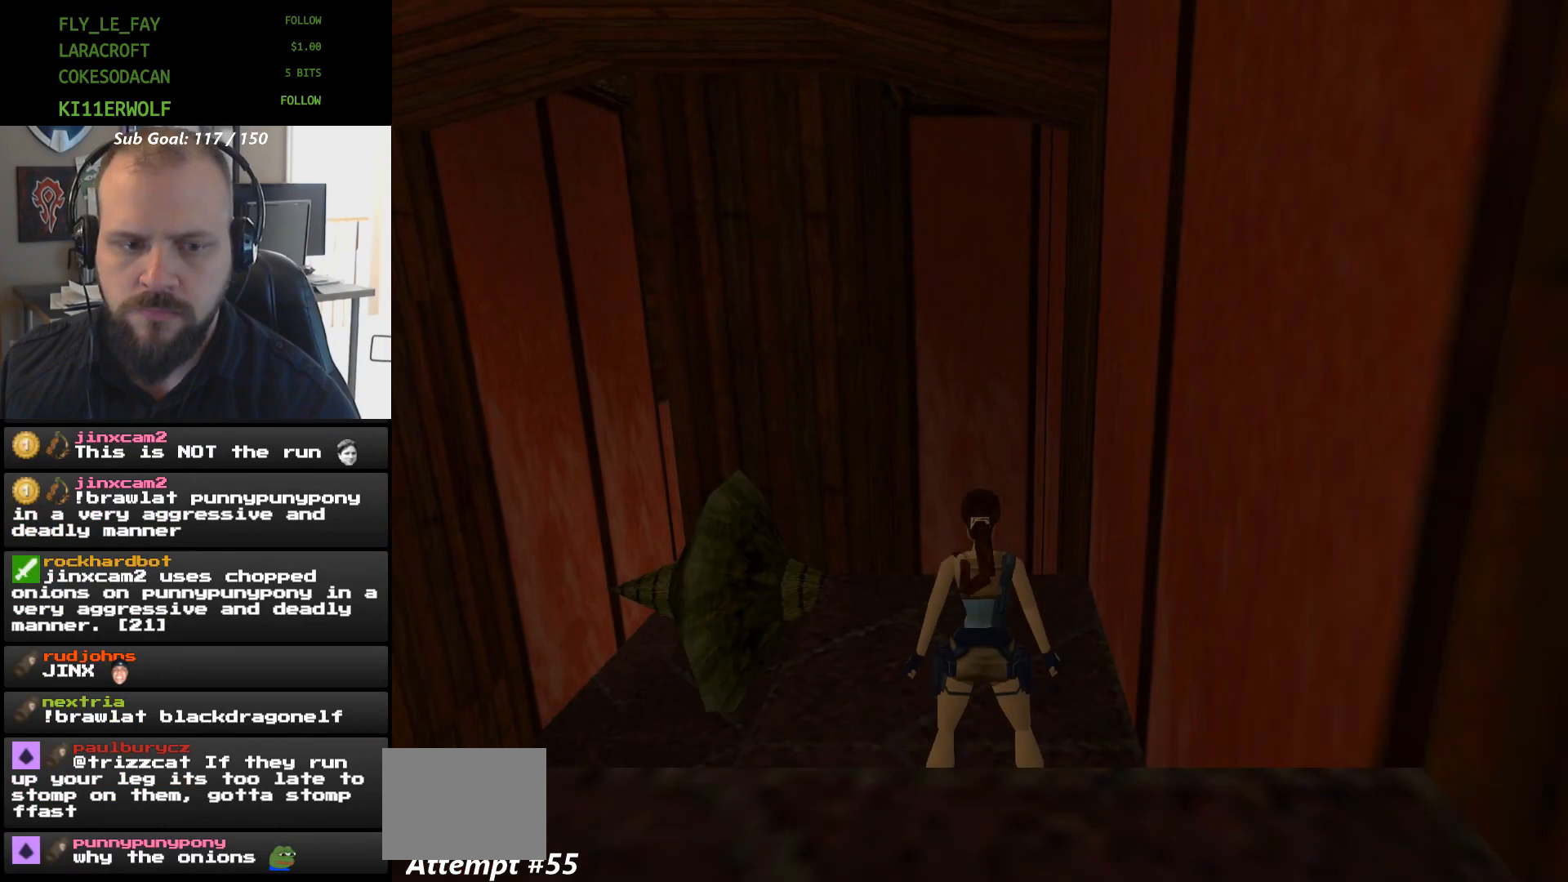
{"dt_ms": 500, "buttons": ["L1", "DPAD_UP"], "events": [[300, "DPAD_UP", "down"]]}
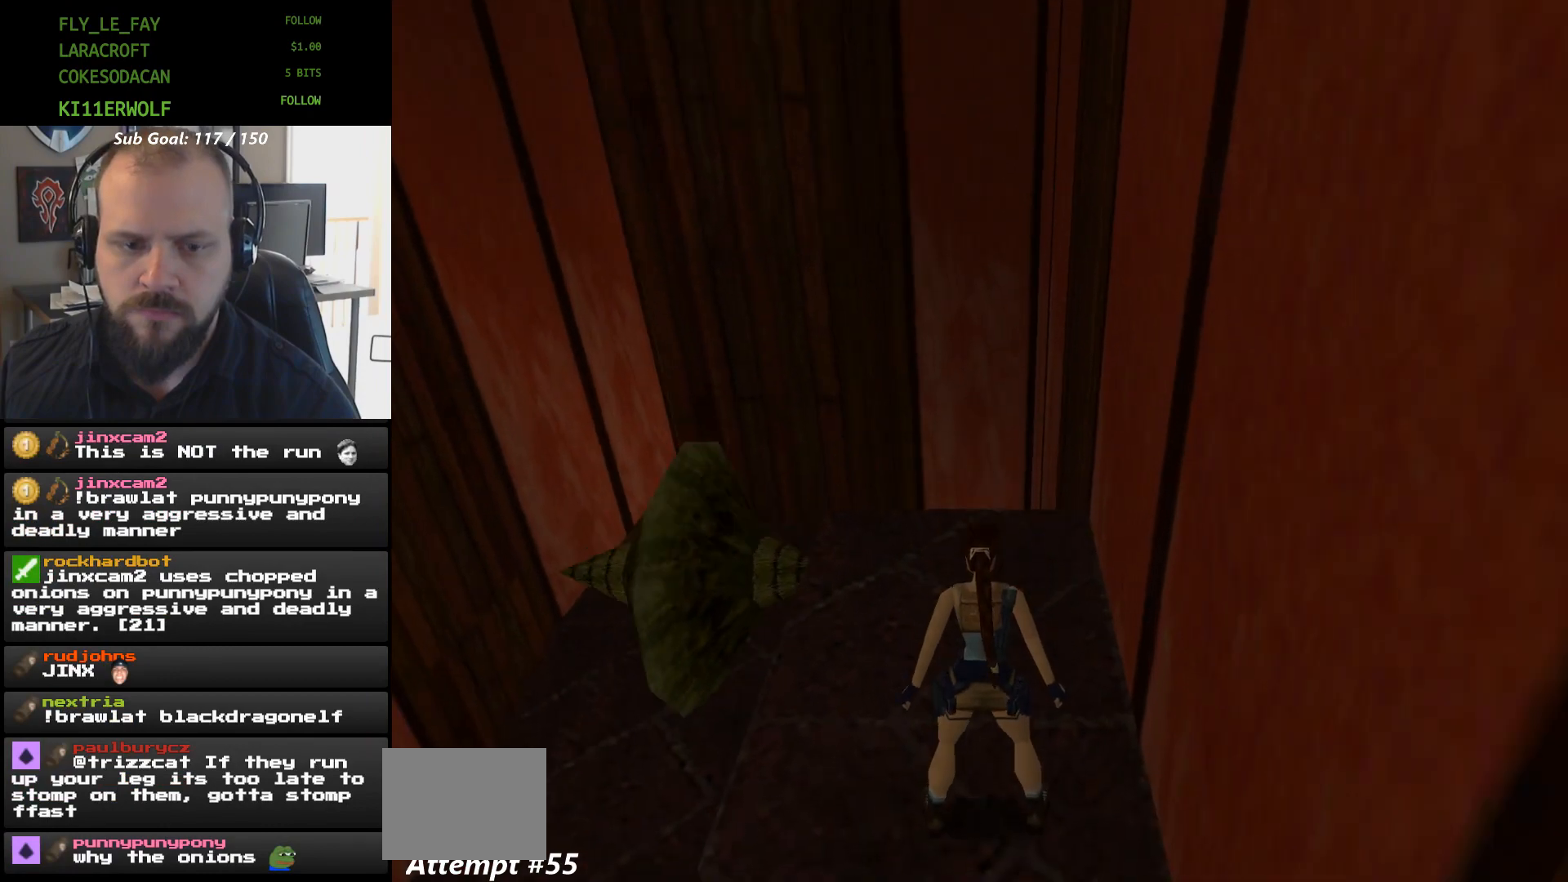
{"dt_ms": 500, "buttons": ["L1"], "events": [[33, "DPAD_UP", "up"]]}
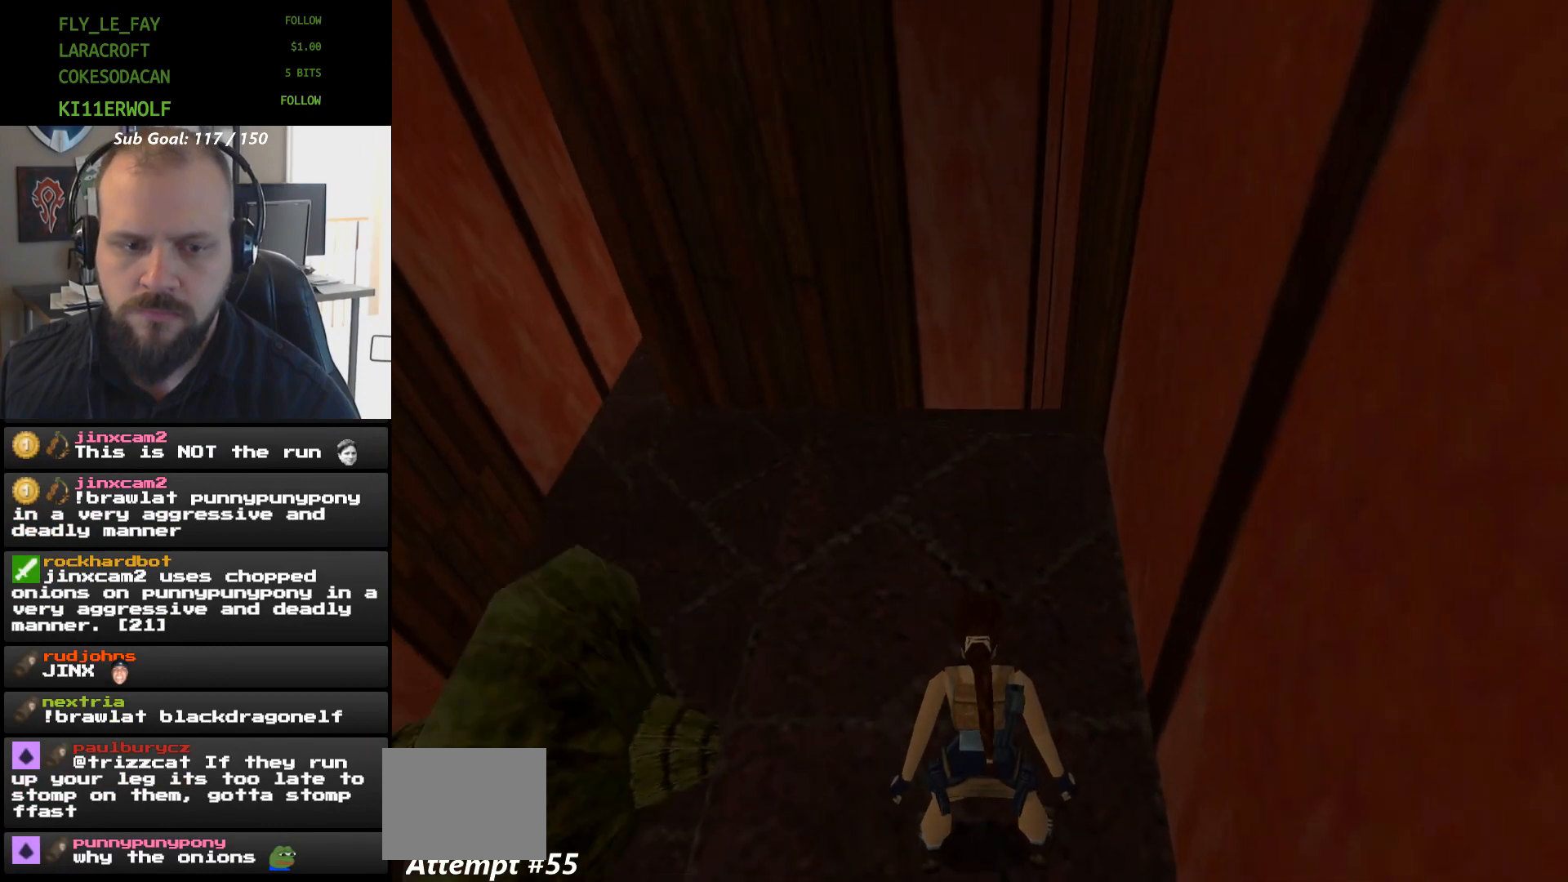
{"dt_ms": 500, "buttons": ["L1"], "events": []}
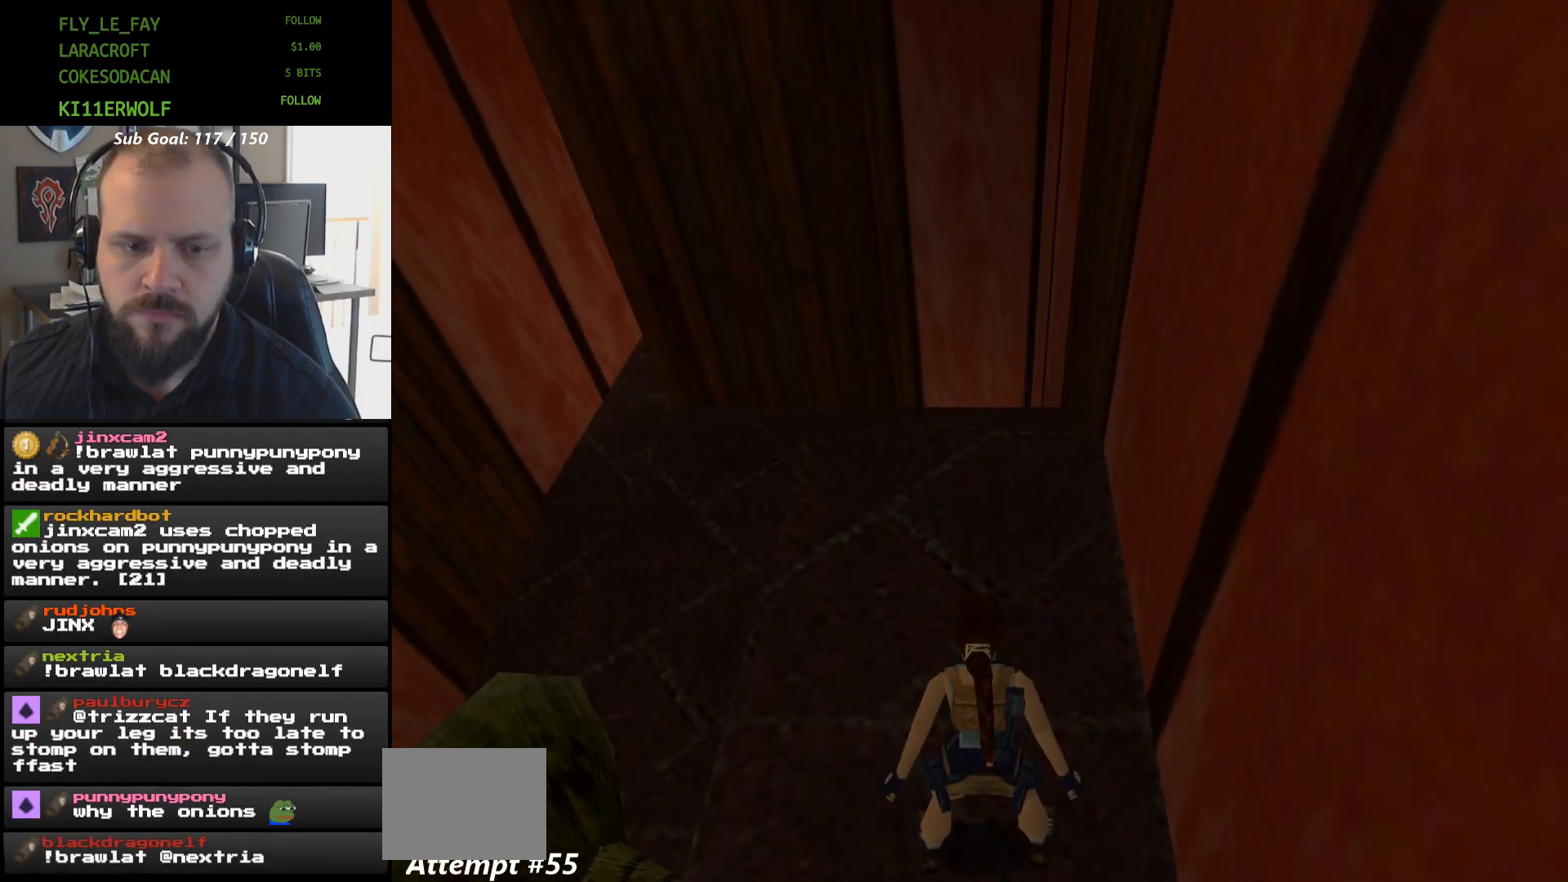
{"dt_ms": 500, "buttons": ["L1"], "events": []}
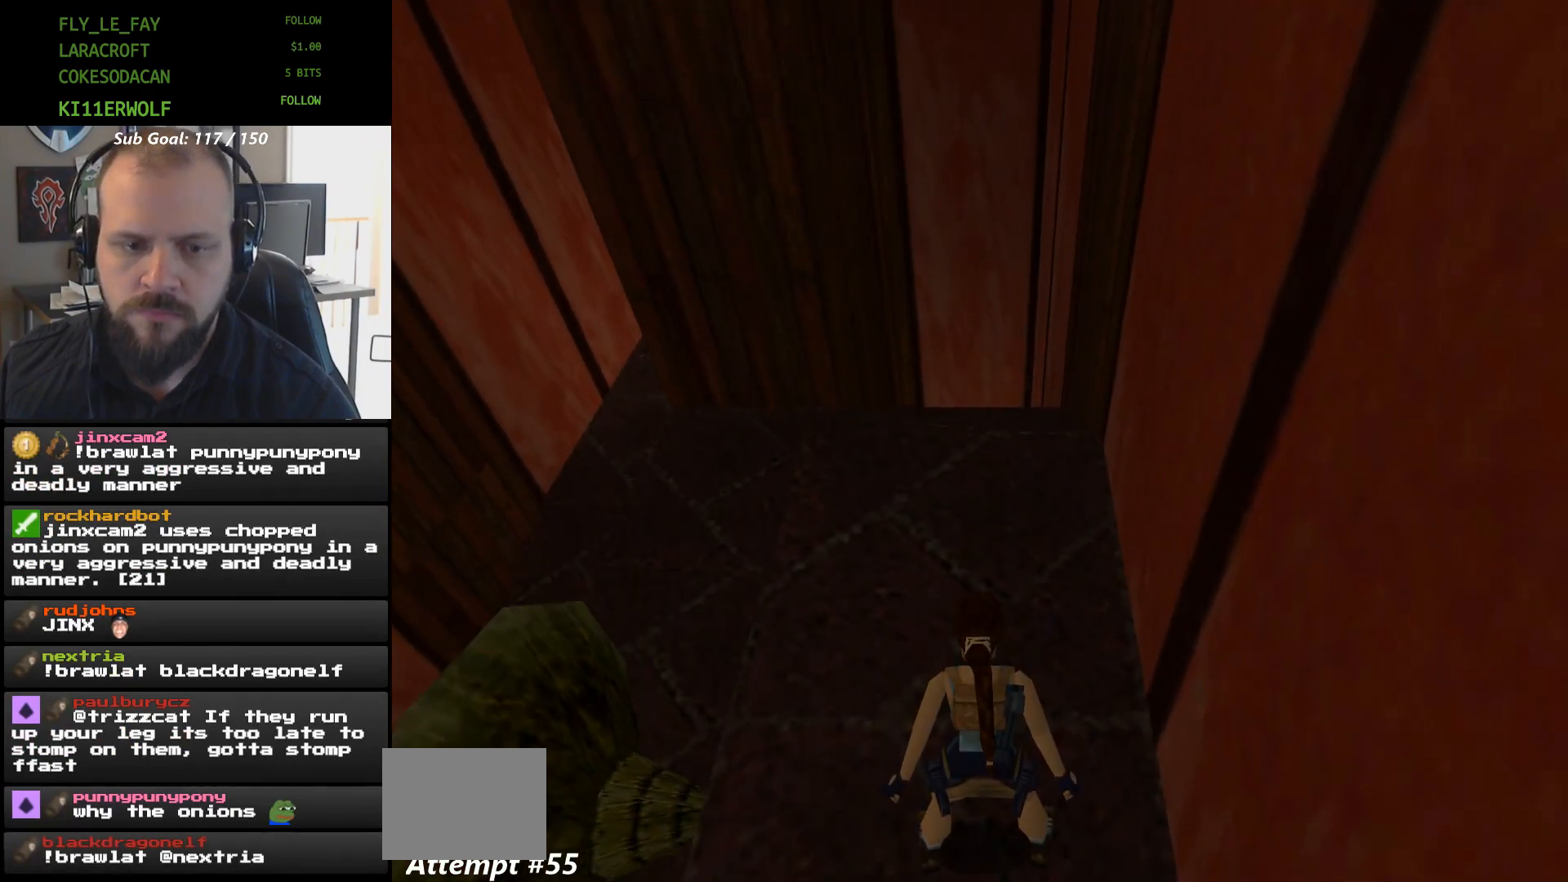
{"dt_ms": 500, "buttons": ["X", "DPAD_LEFT"], "events": [[33, "L1", "up"], [233, "DPAD_LEFT", "down"], [233, "X", "down"]]}
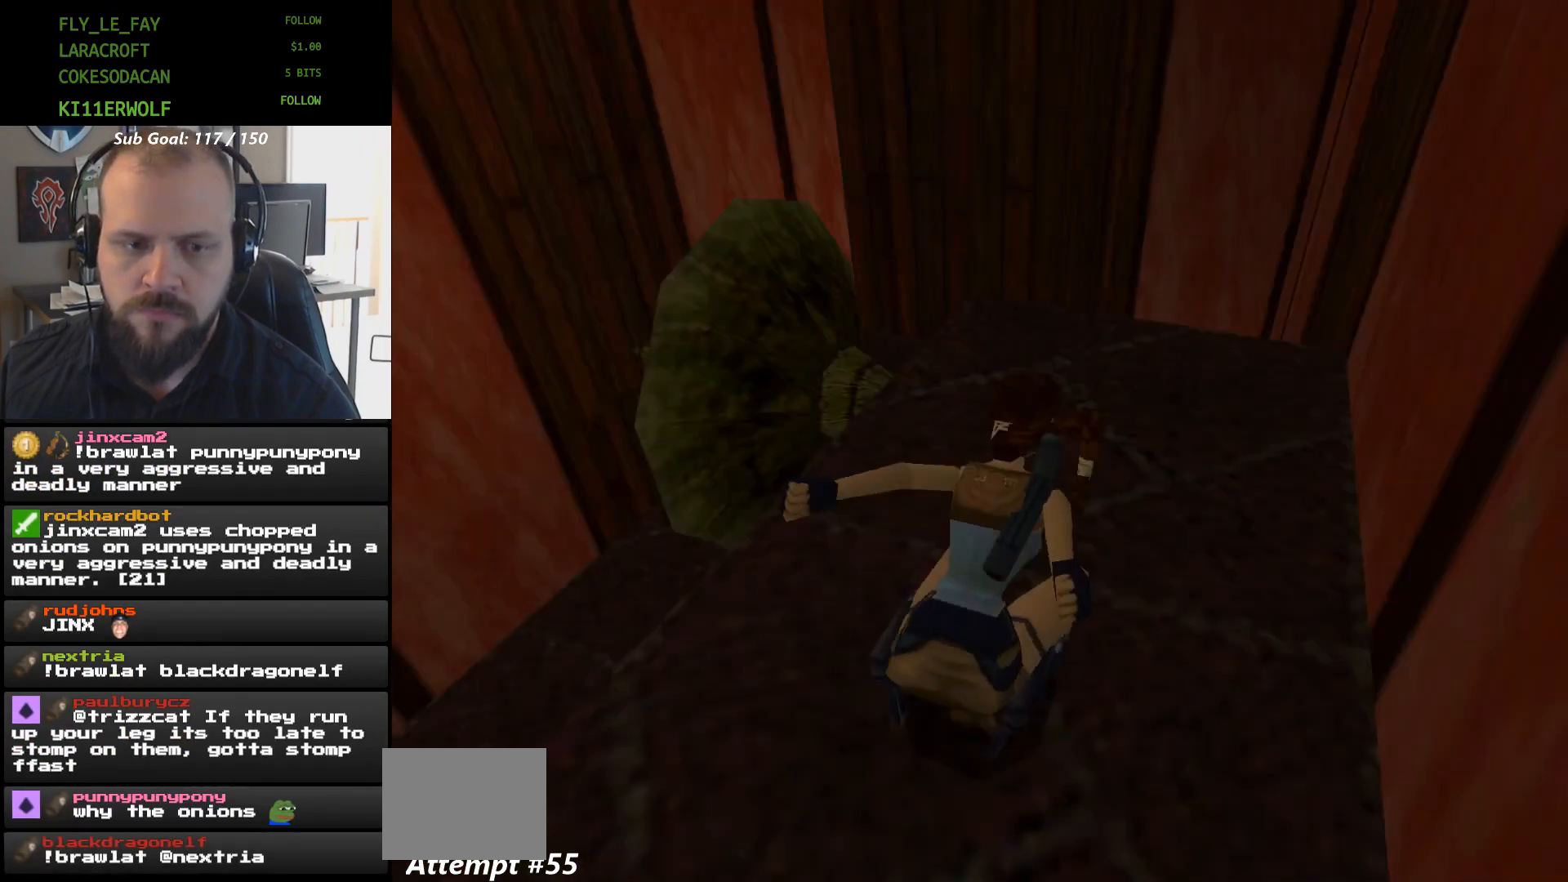
{"dt_ms": 500, "buttons": [], "events": [[267, "X", "up"], [467, "DPAD_LEFT", "up"]]}
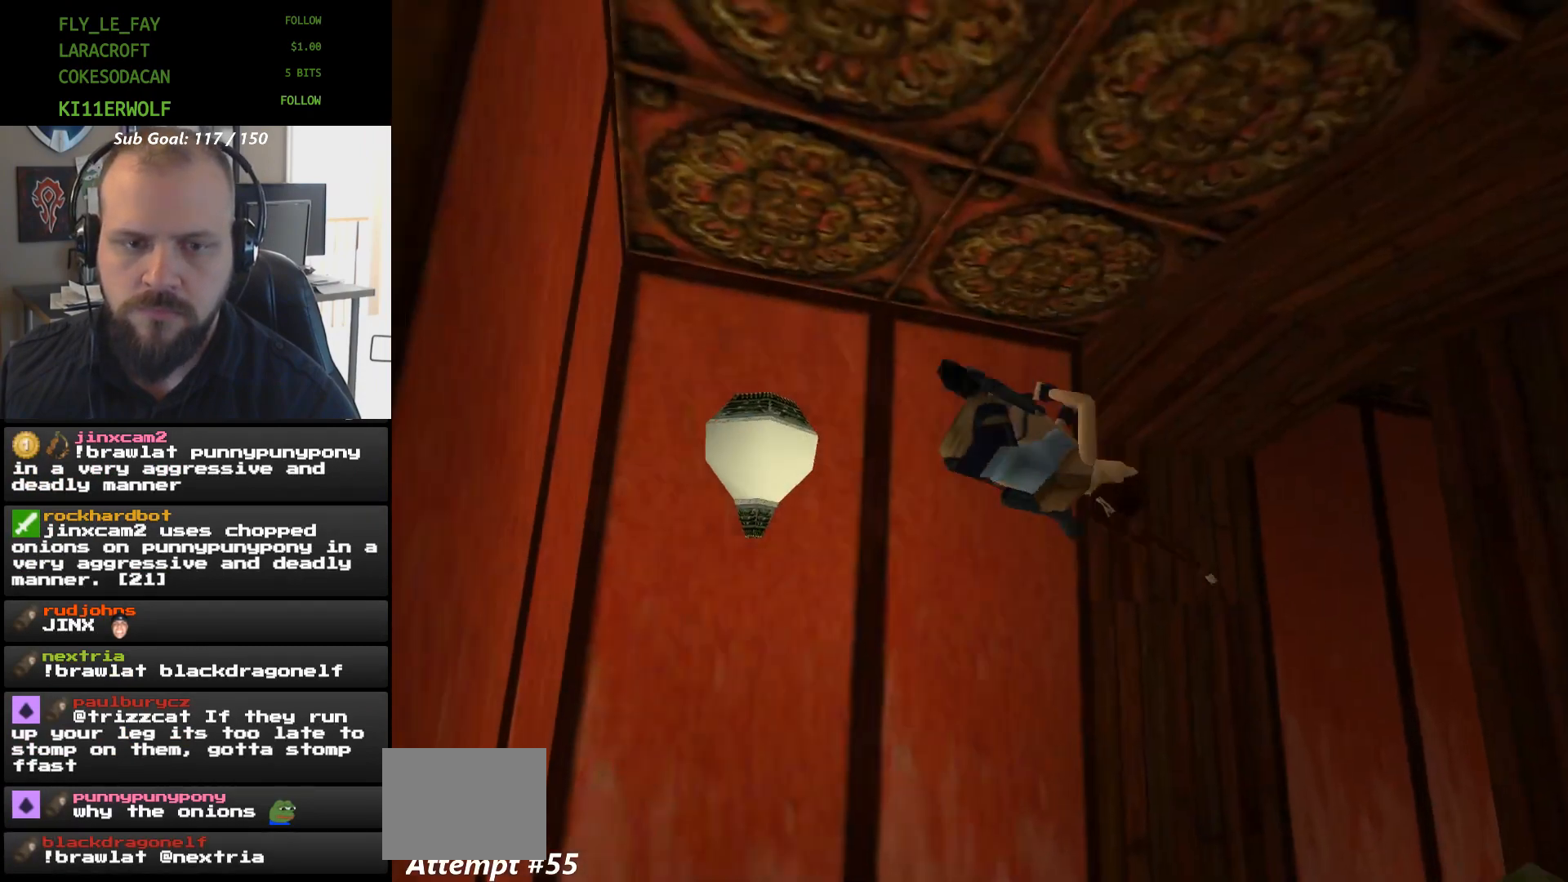
{"dt_ms": 500, "buttons": [], "events": []}
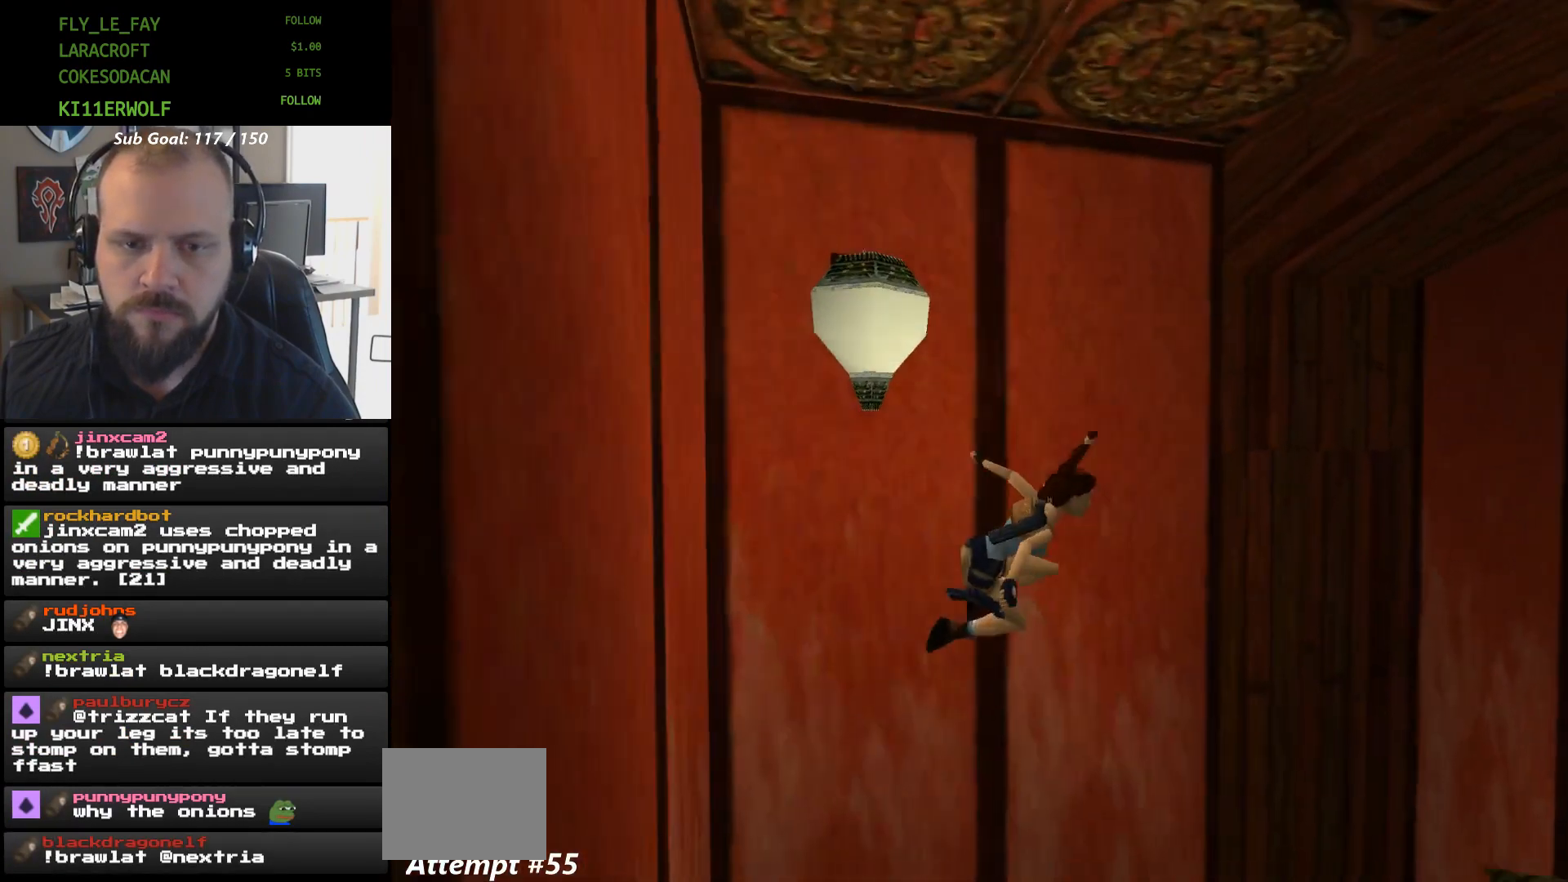
{"dt_ms": 500, "buttons": [], "events": []}
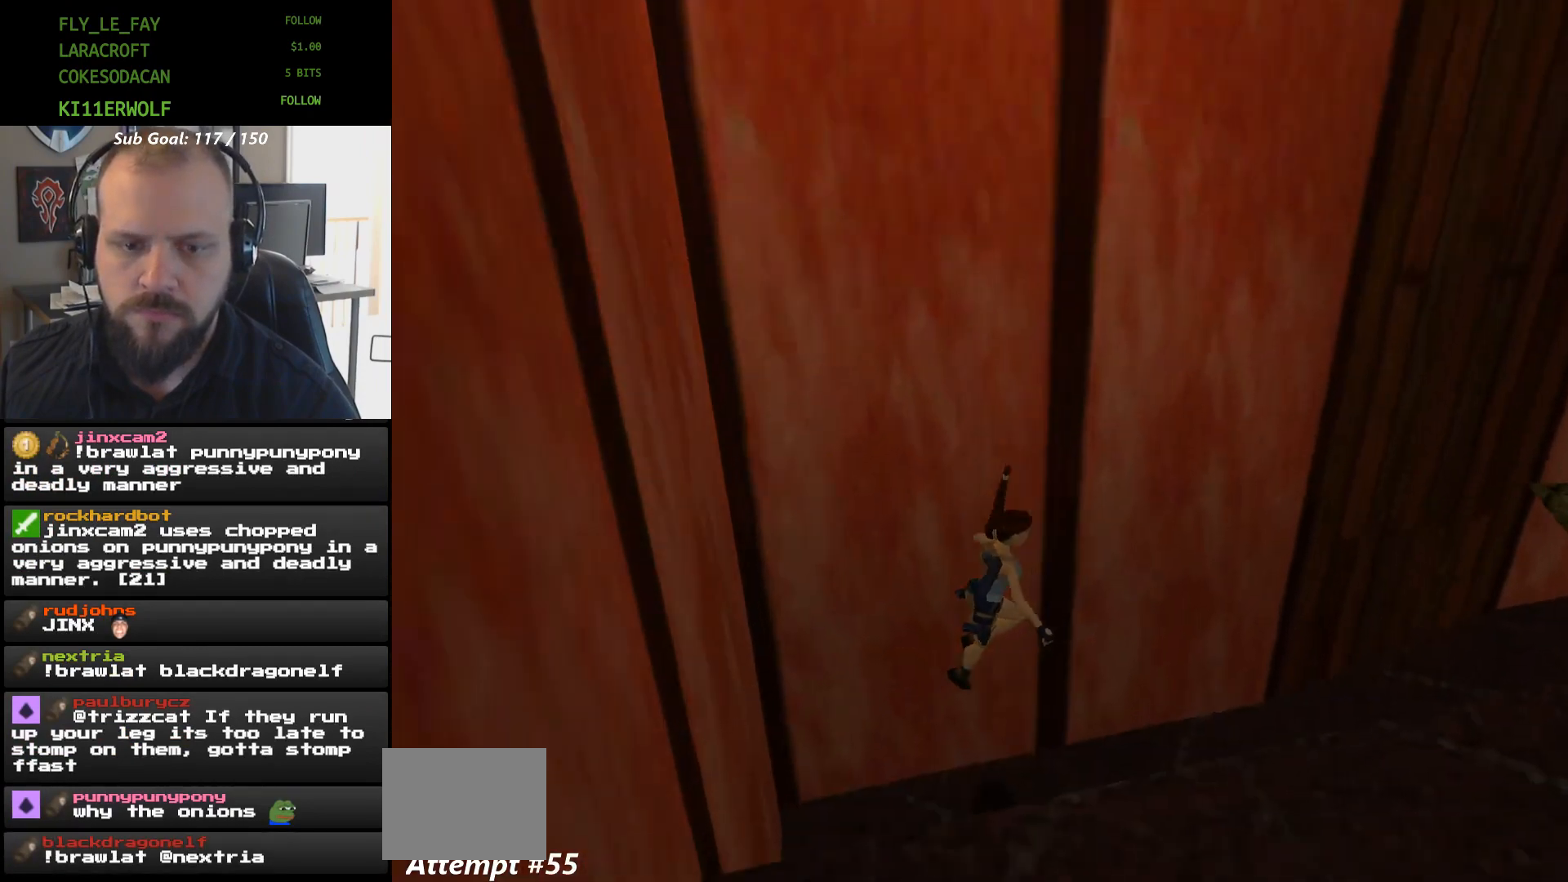
{"dt_ms": 500, "buttons": [], "events": []}
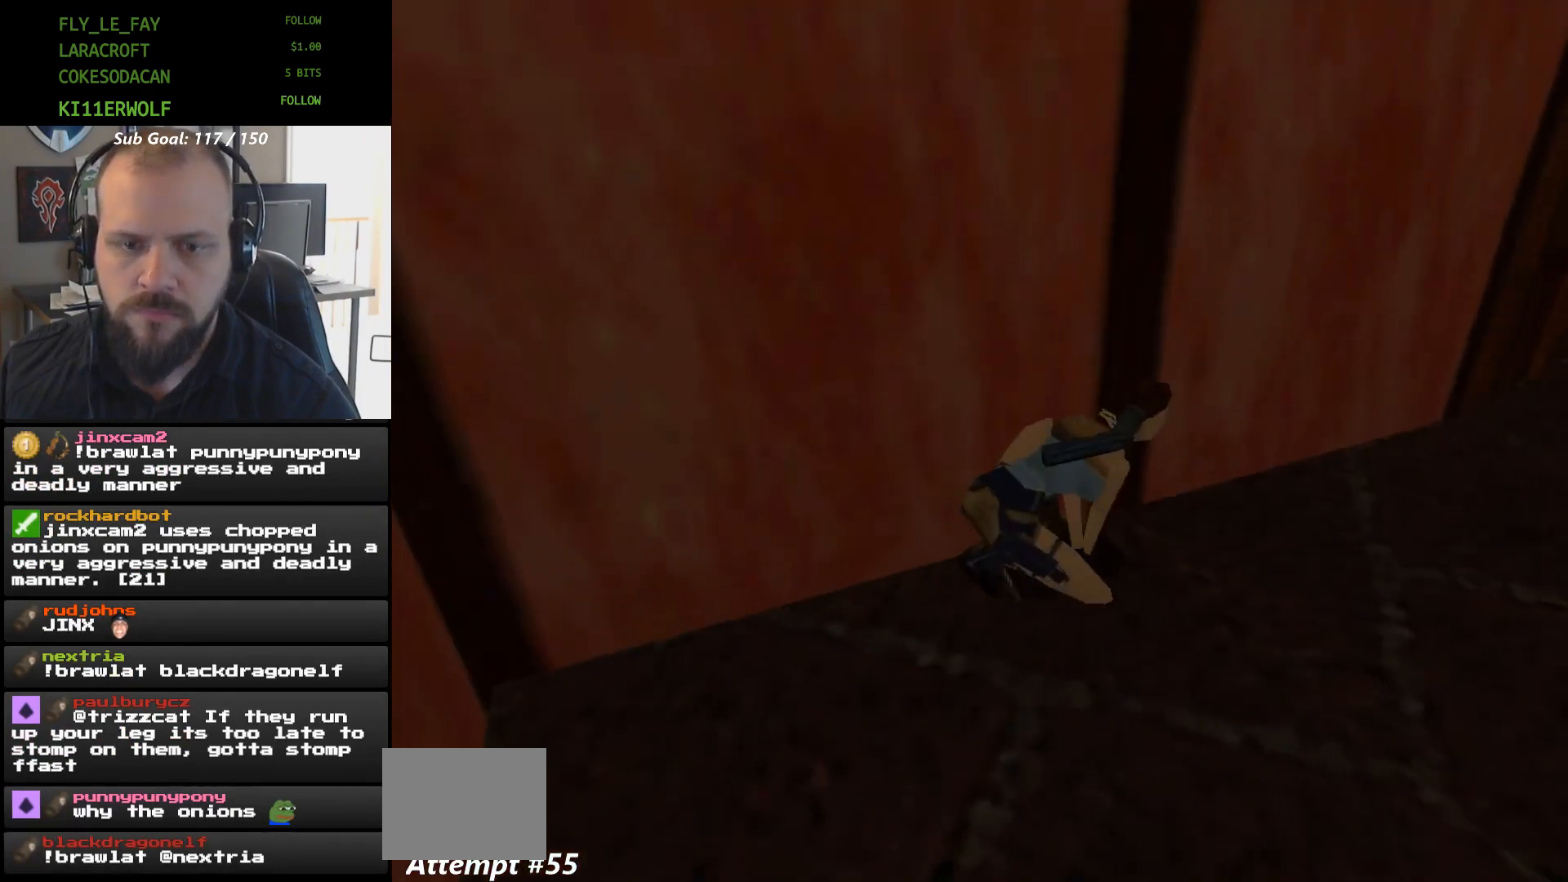
{"dt_ms": 500, "buttons": ["DPAD_UP"], "events": [[100, "DPAD_UP", "down"]]}
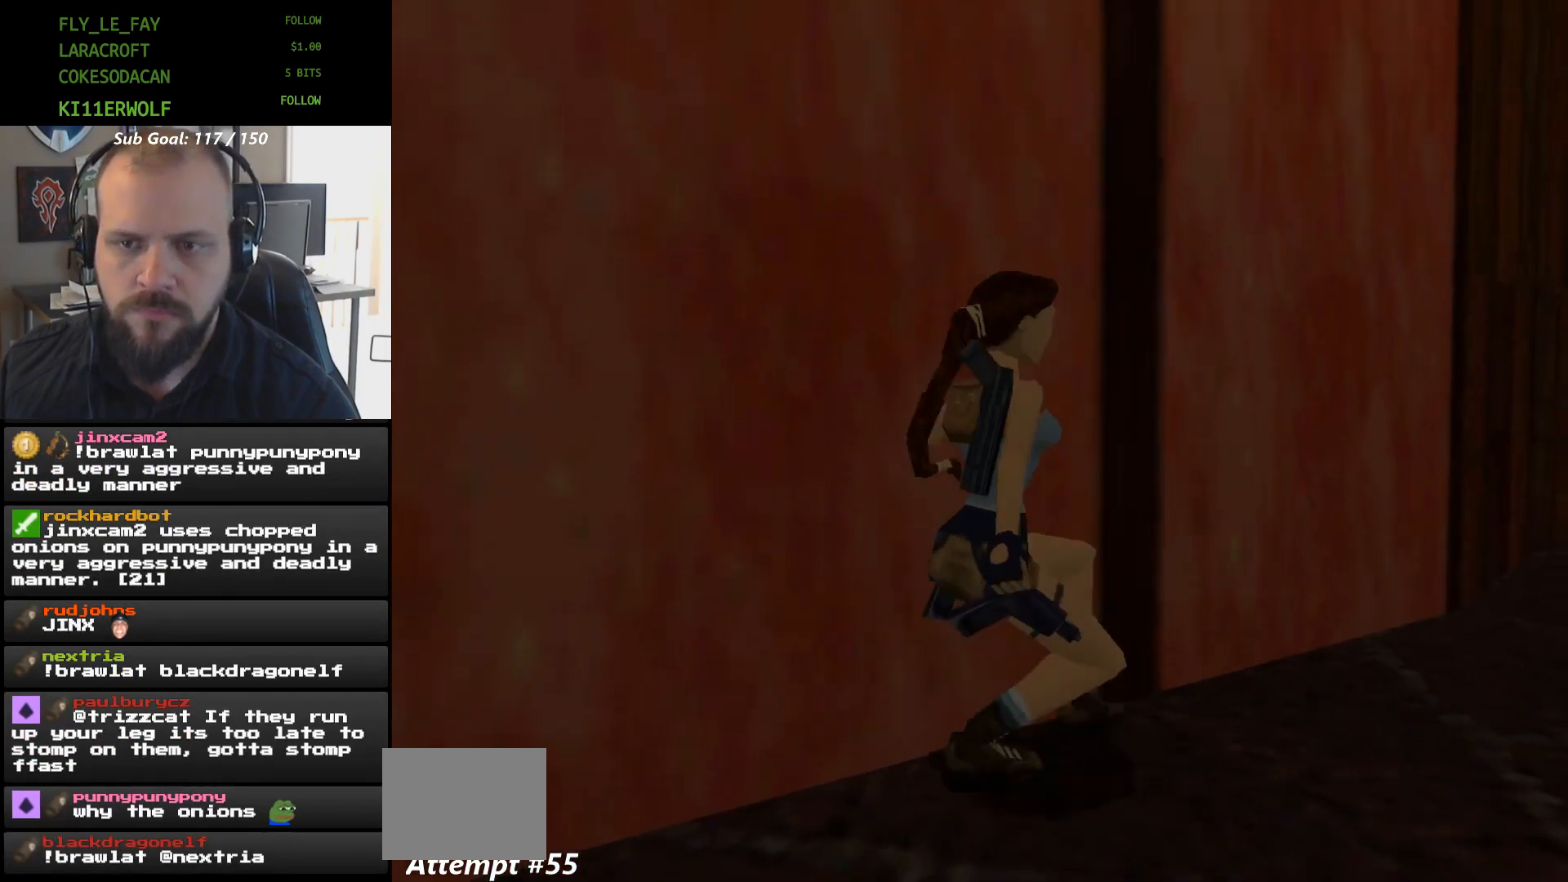
{"dt_ms": 500, "buttons": [], "events": [[300, "DPAD_UP", "up"]]}
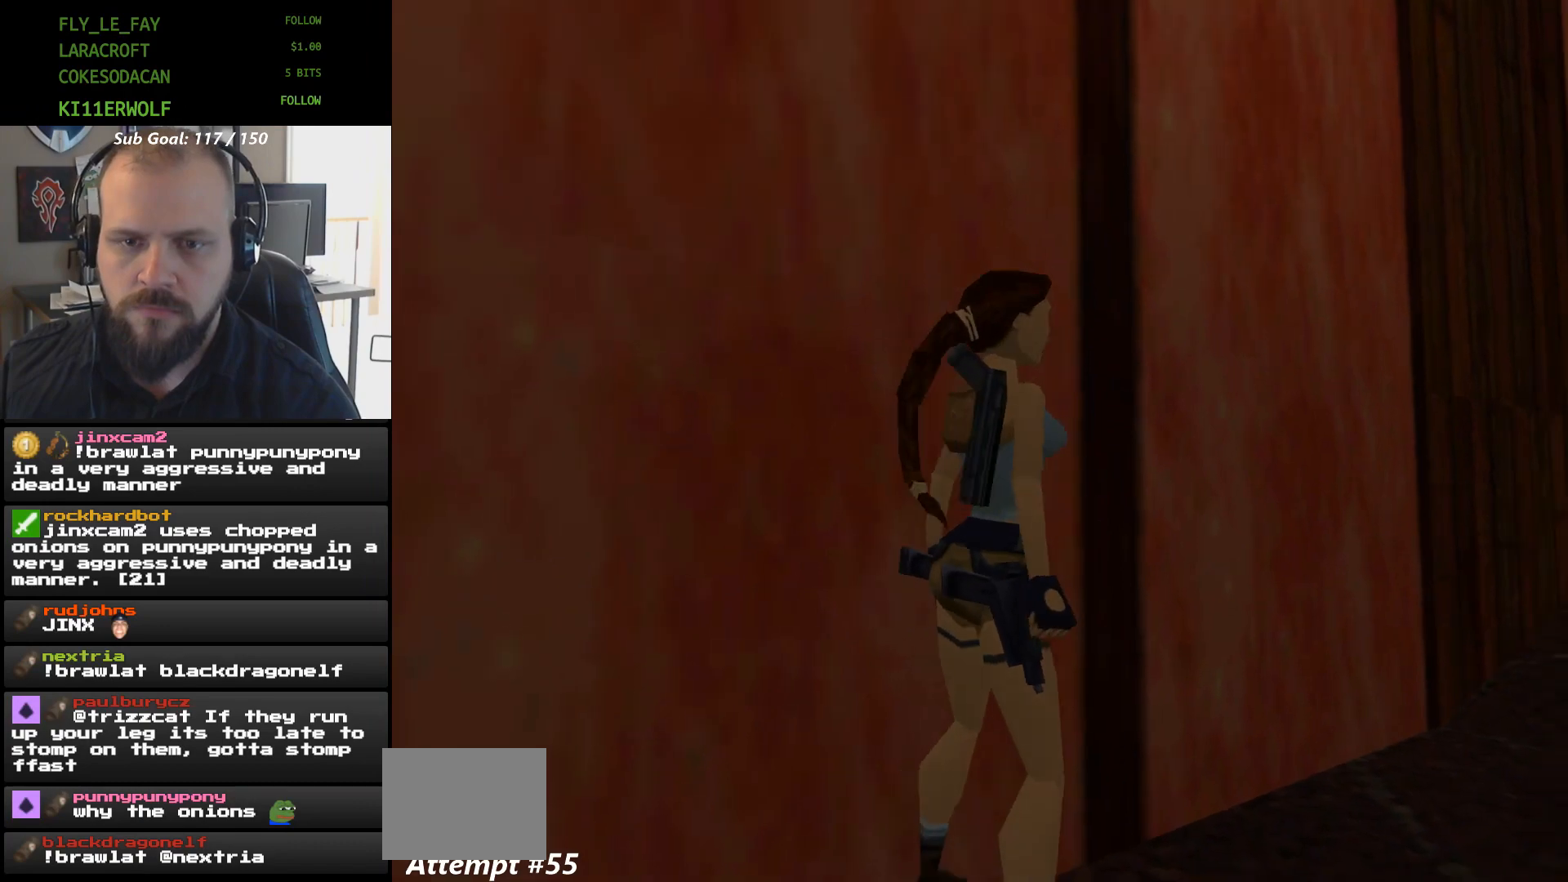
{"dt_ms": 500, "buttons": ["DPAD_UP"], "events": [[167, "DPAD_UP", "down"]]}
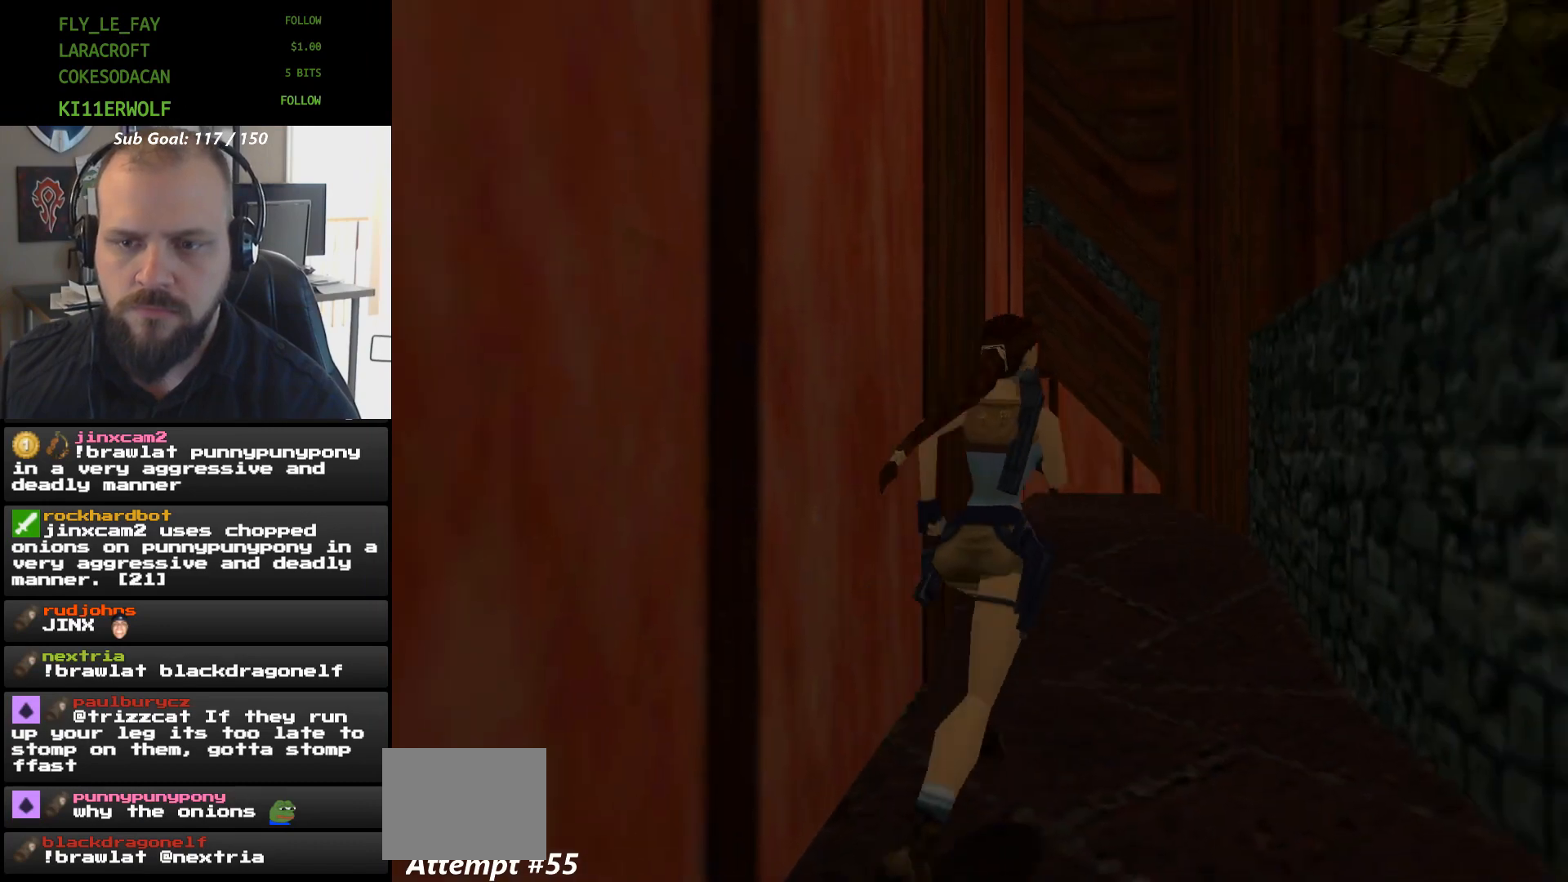
{"dt_ms": 500, "buttons": [], "events": [[33, "DPAD_UP", "up"], [300, "DPAD_UP", "down"], [467, "DPAD_UP", "up"]]}
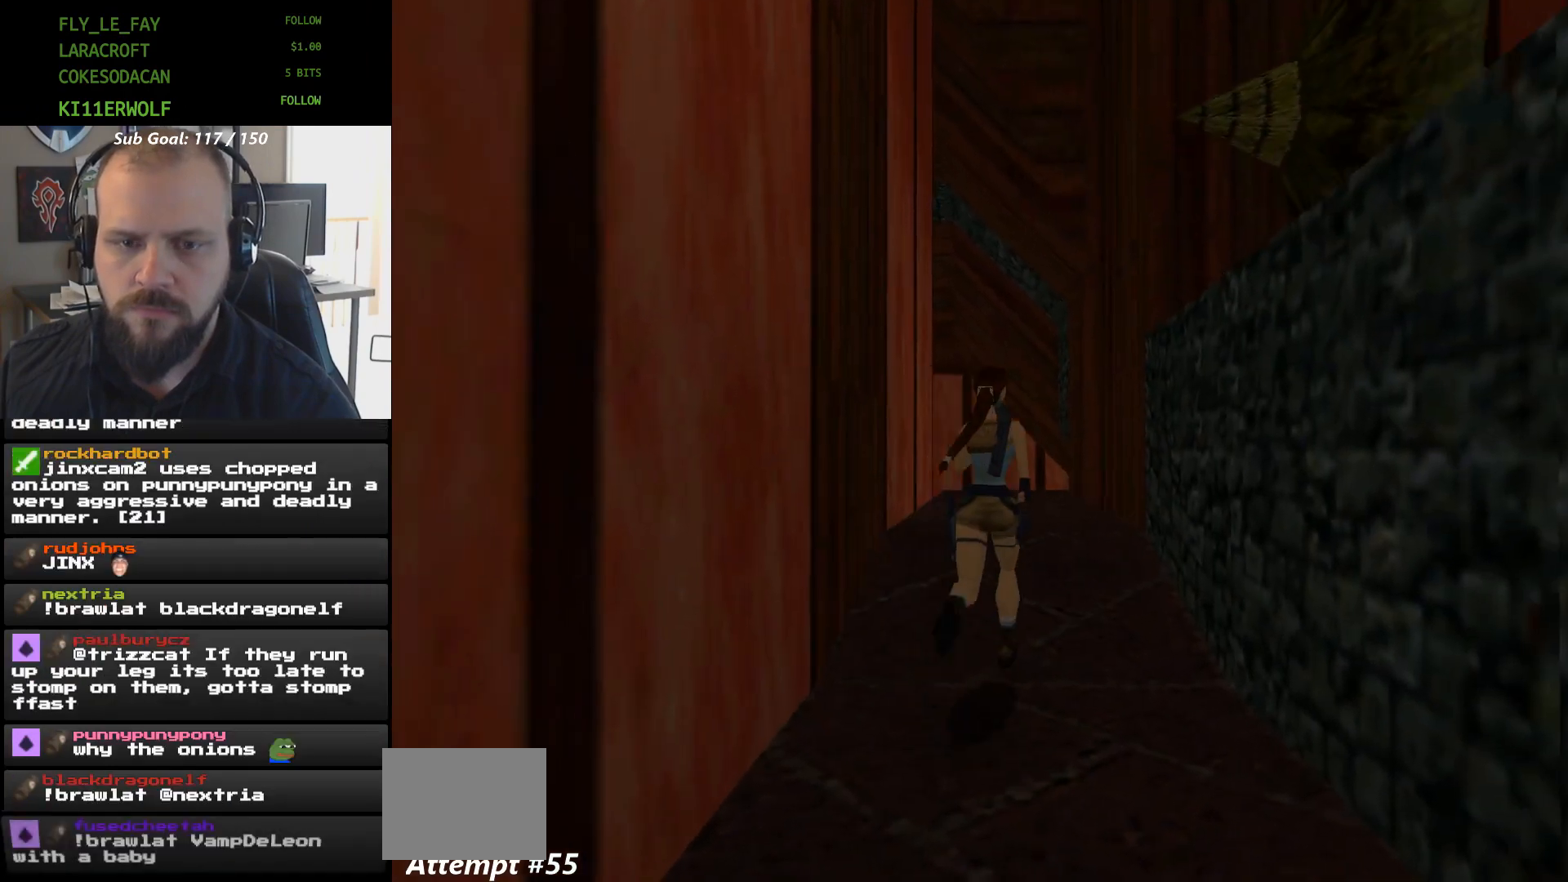
{"dt_ms": 500, "buttons": [], "events": [[167, "DPAD_UP", "down"], [467, "DPAD_UP", "up"]]}
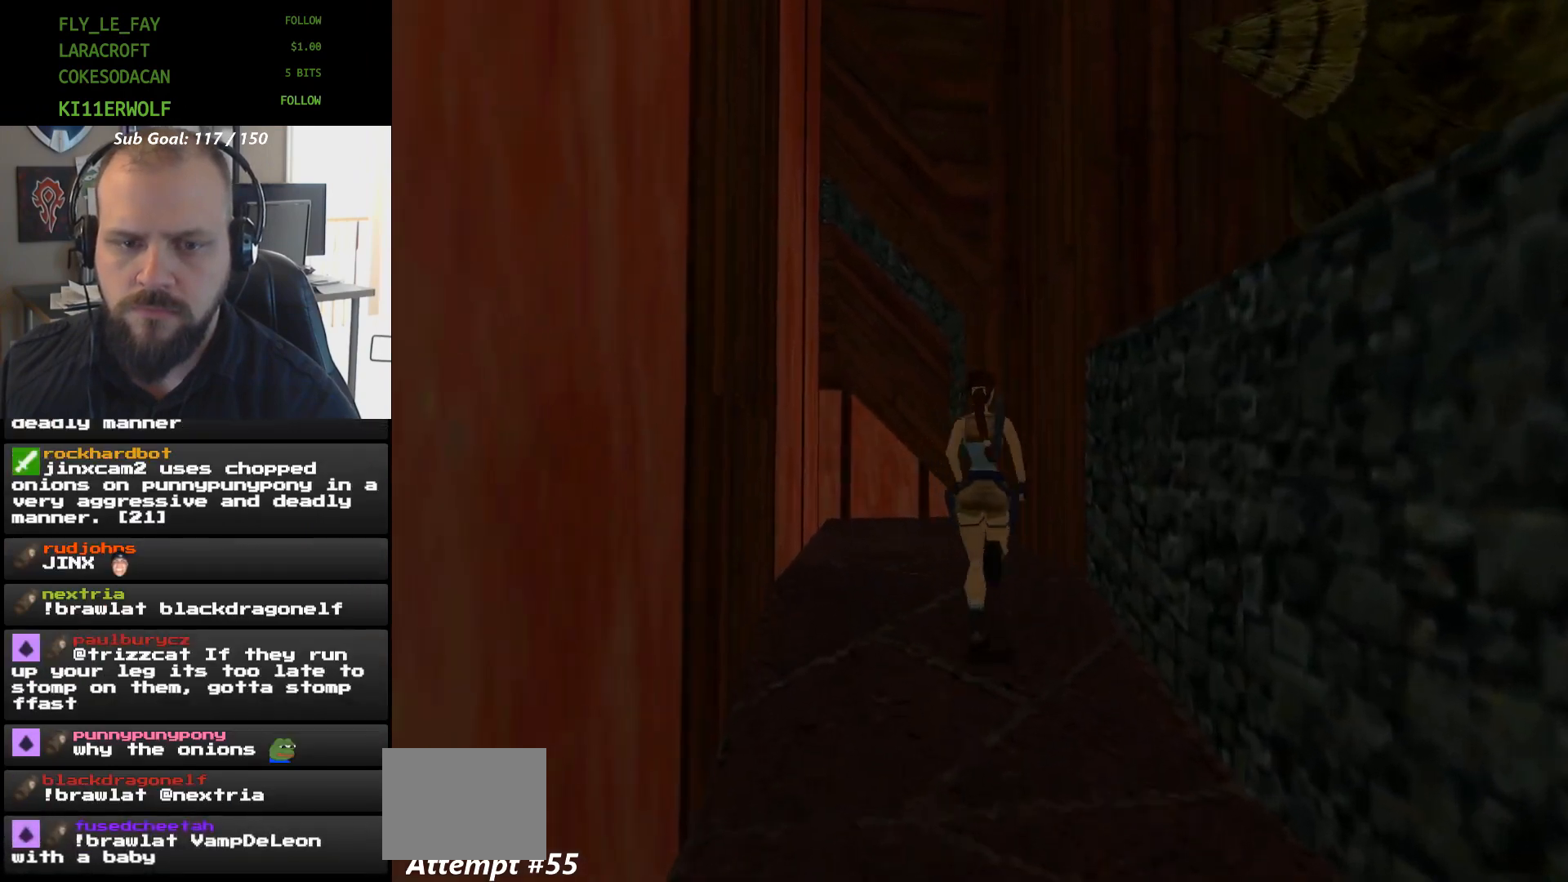
{"dt_ms": 500, "buttons": ["DPAD_UP"], "events": [[300, "DPAD_UP", "down"]]}
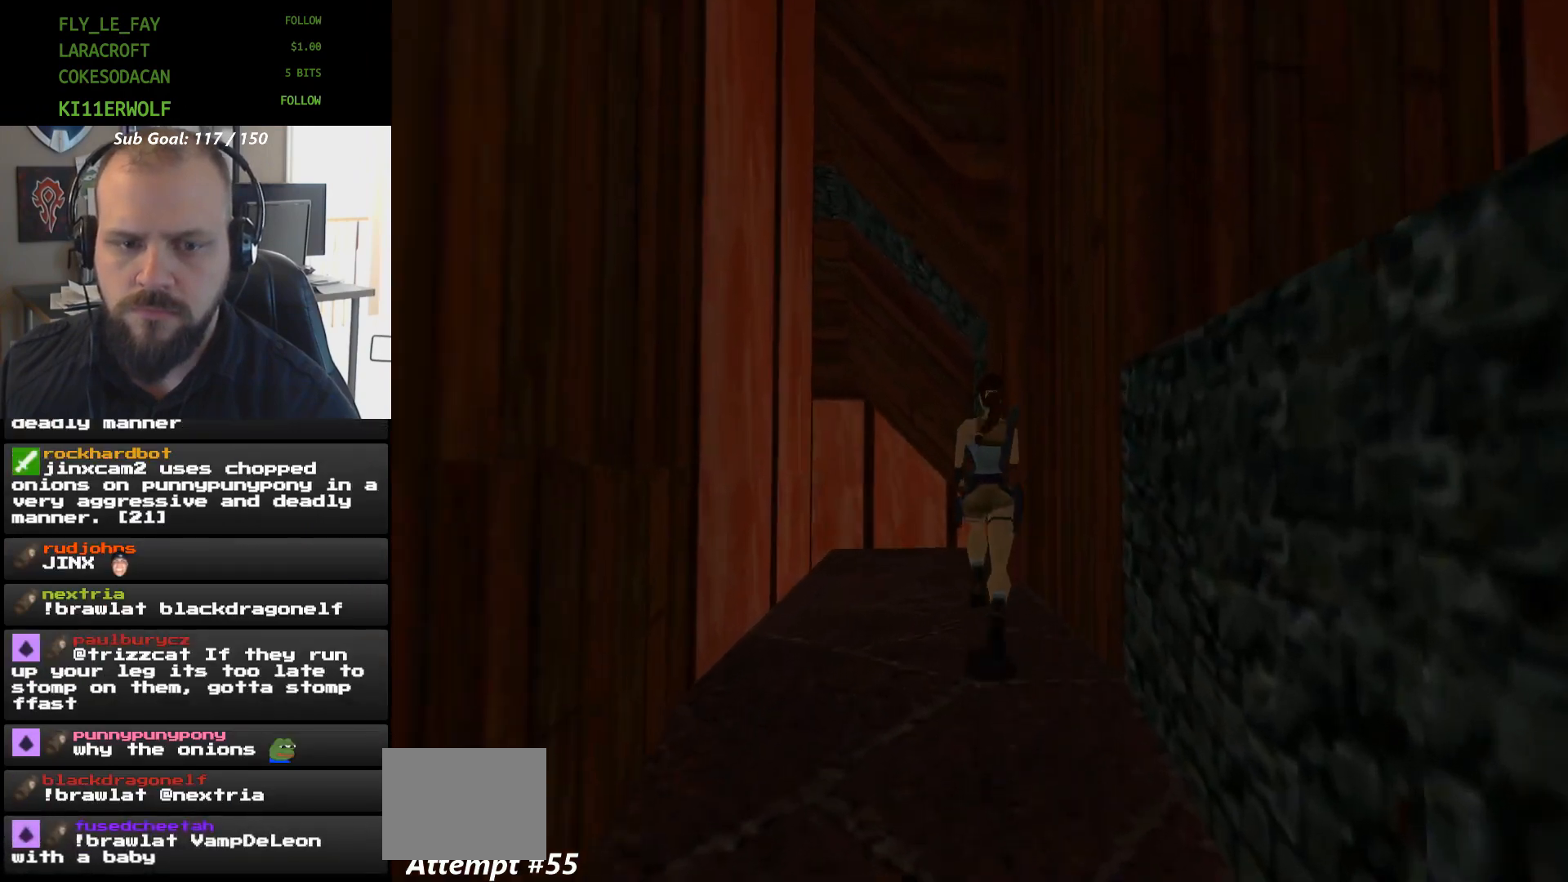
{"dt_ms": 500, "buttons": [], "events": [[300, "DPAD_UP", "up"]]}
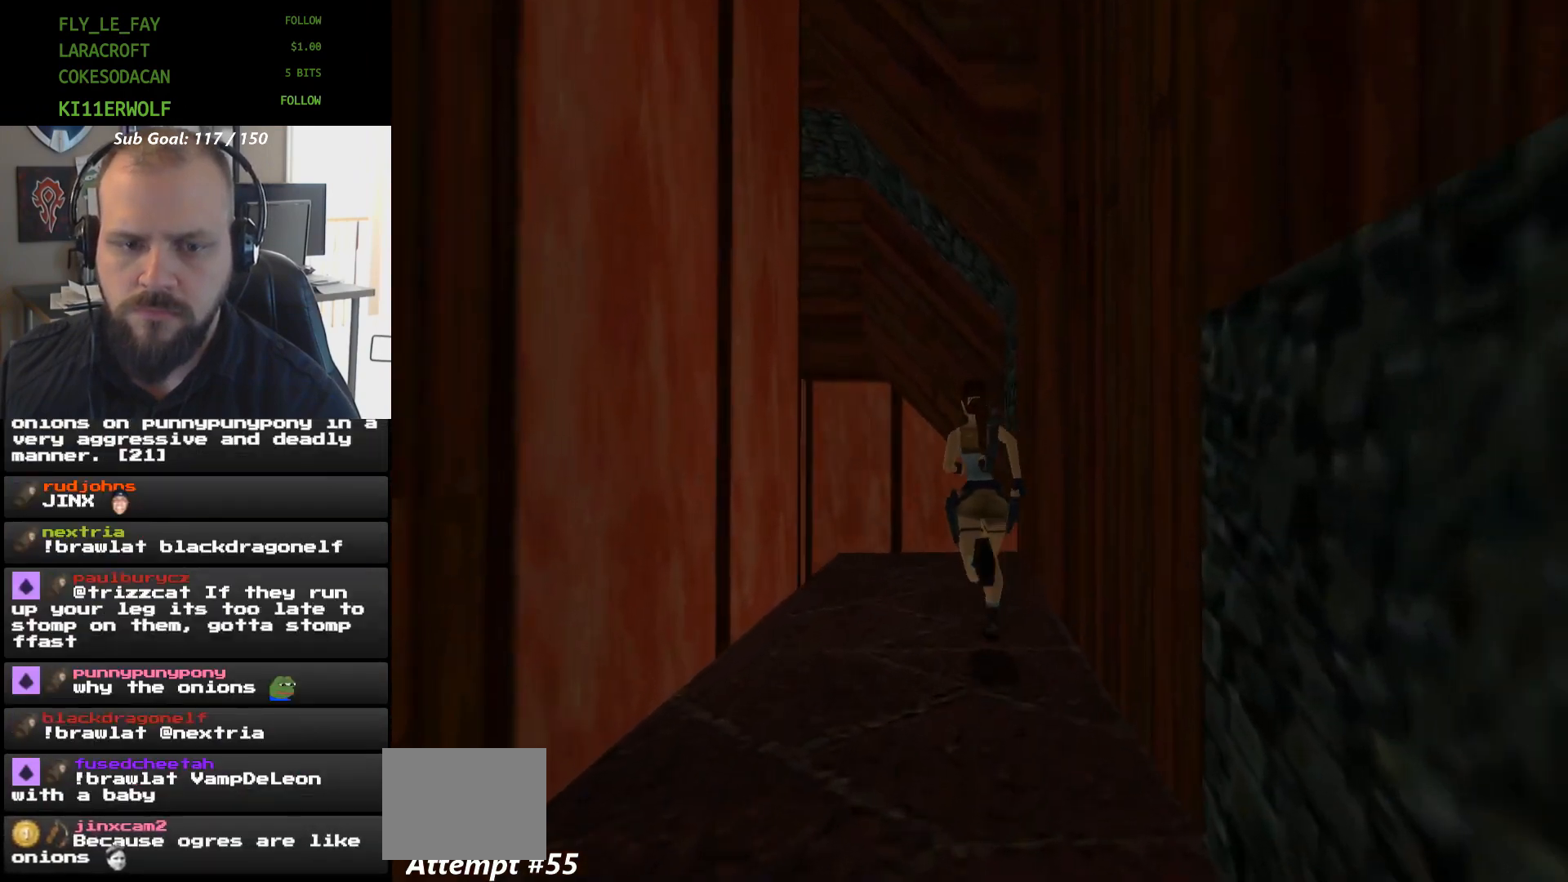
{"dt_ms": 500, "buttons": ["DPAD_UP"], "events": [[167, "DPAD_UP", "down"]]}
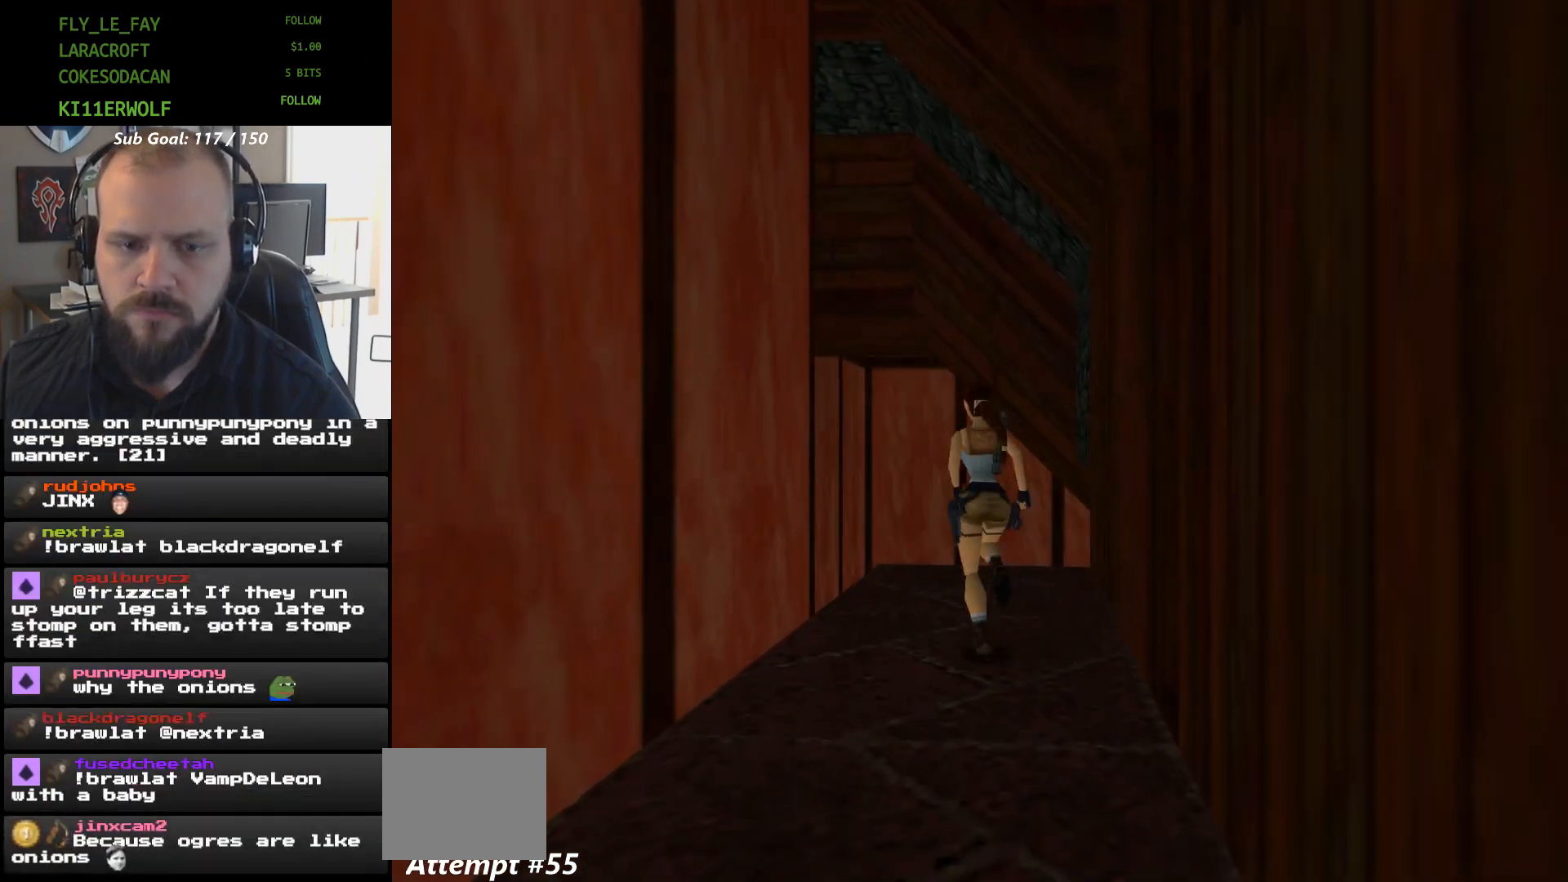
{"dt_ms": 500, "buttons": ["R1"], "events": [[33, "R1", "down"], [233, "DPAD_UP", "up"]]}
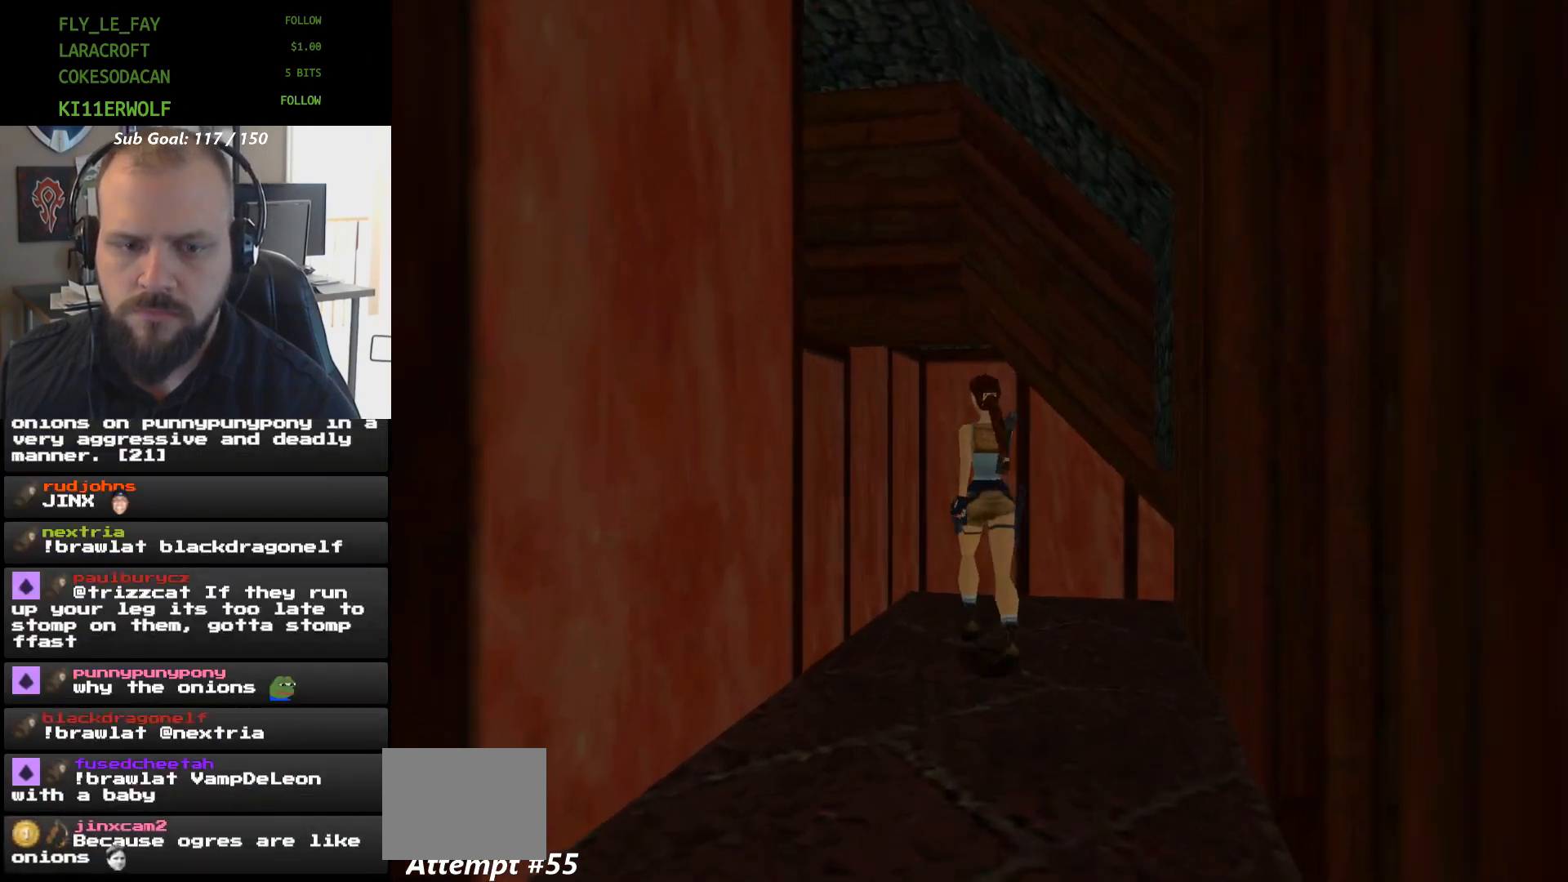
{"dt_ms": 500, "buttons": ["R1"], "events": []}
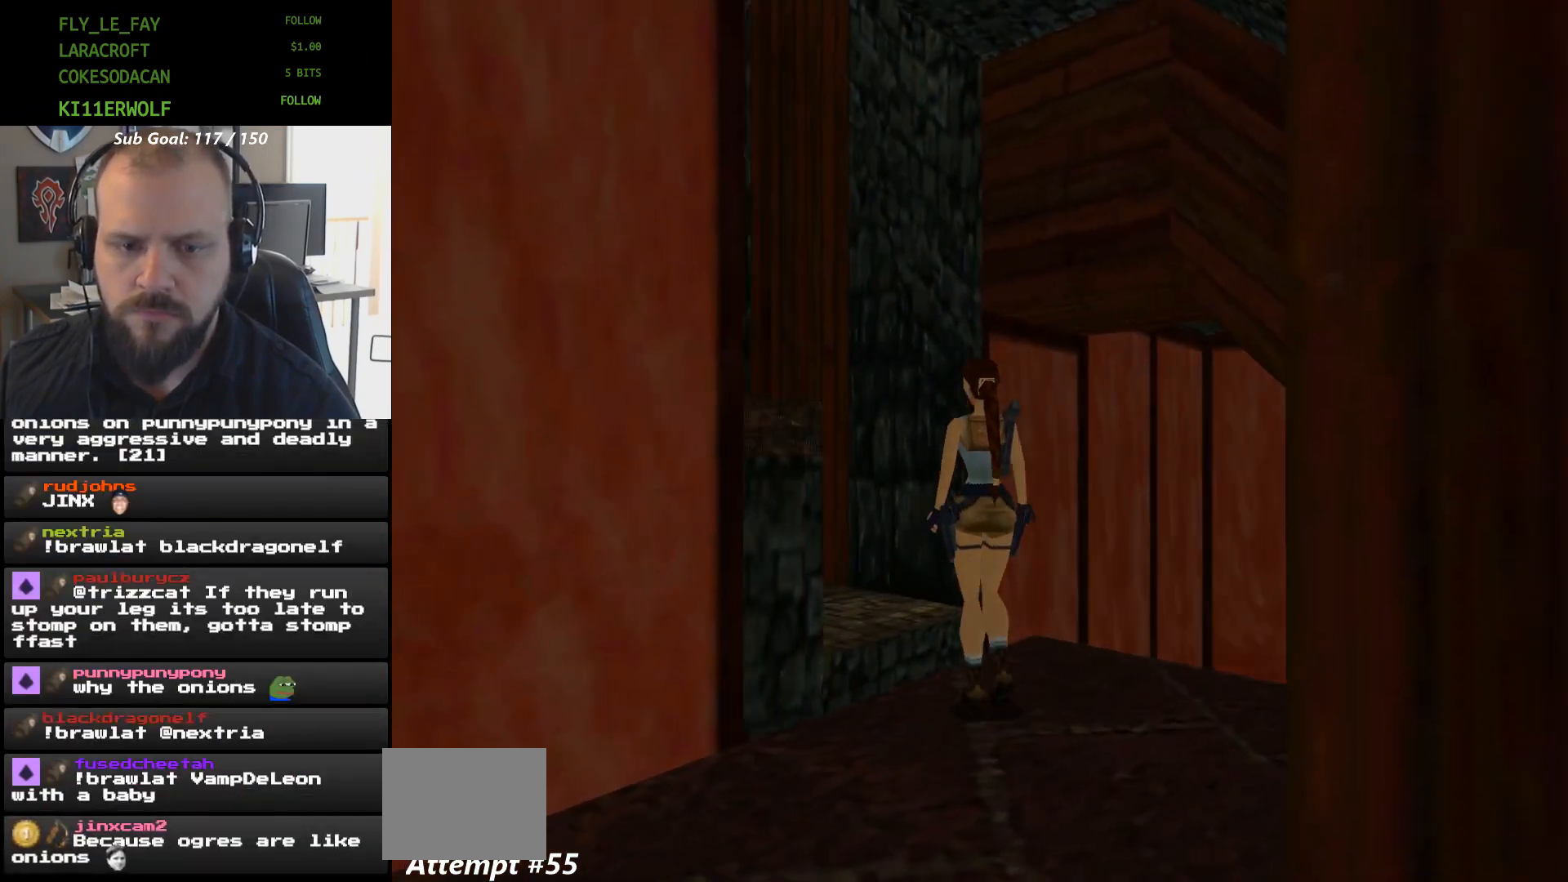
{"dt_ms": 500, "buttons": ["R1"], "events": []}
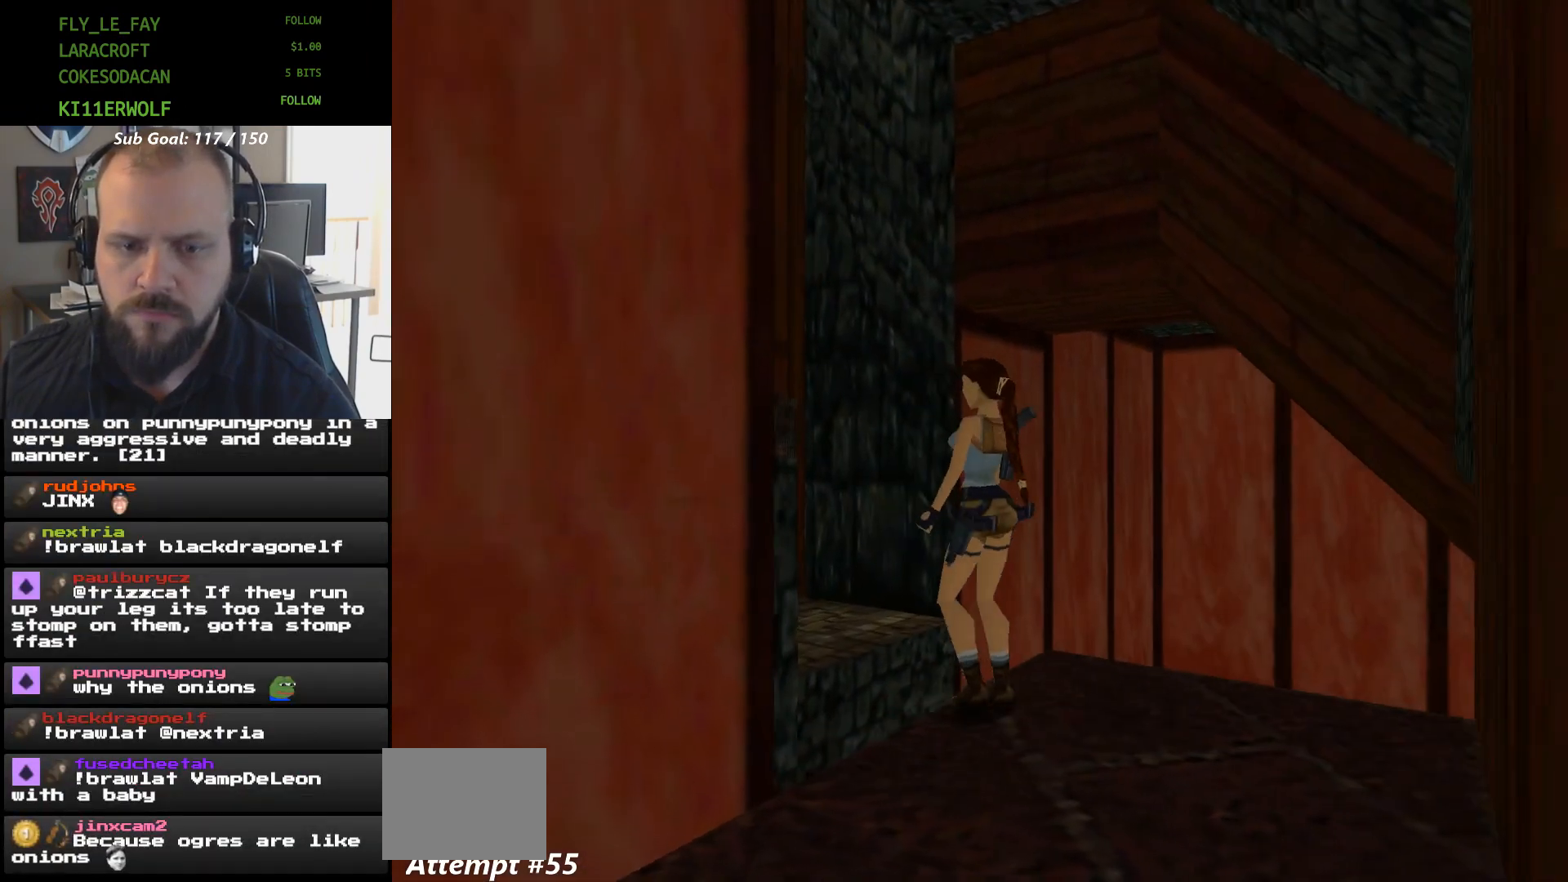
{"dt_ms": 500, "buttons": [], "events": [[467, "R1", "up"]]}
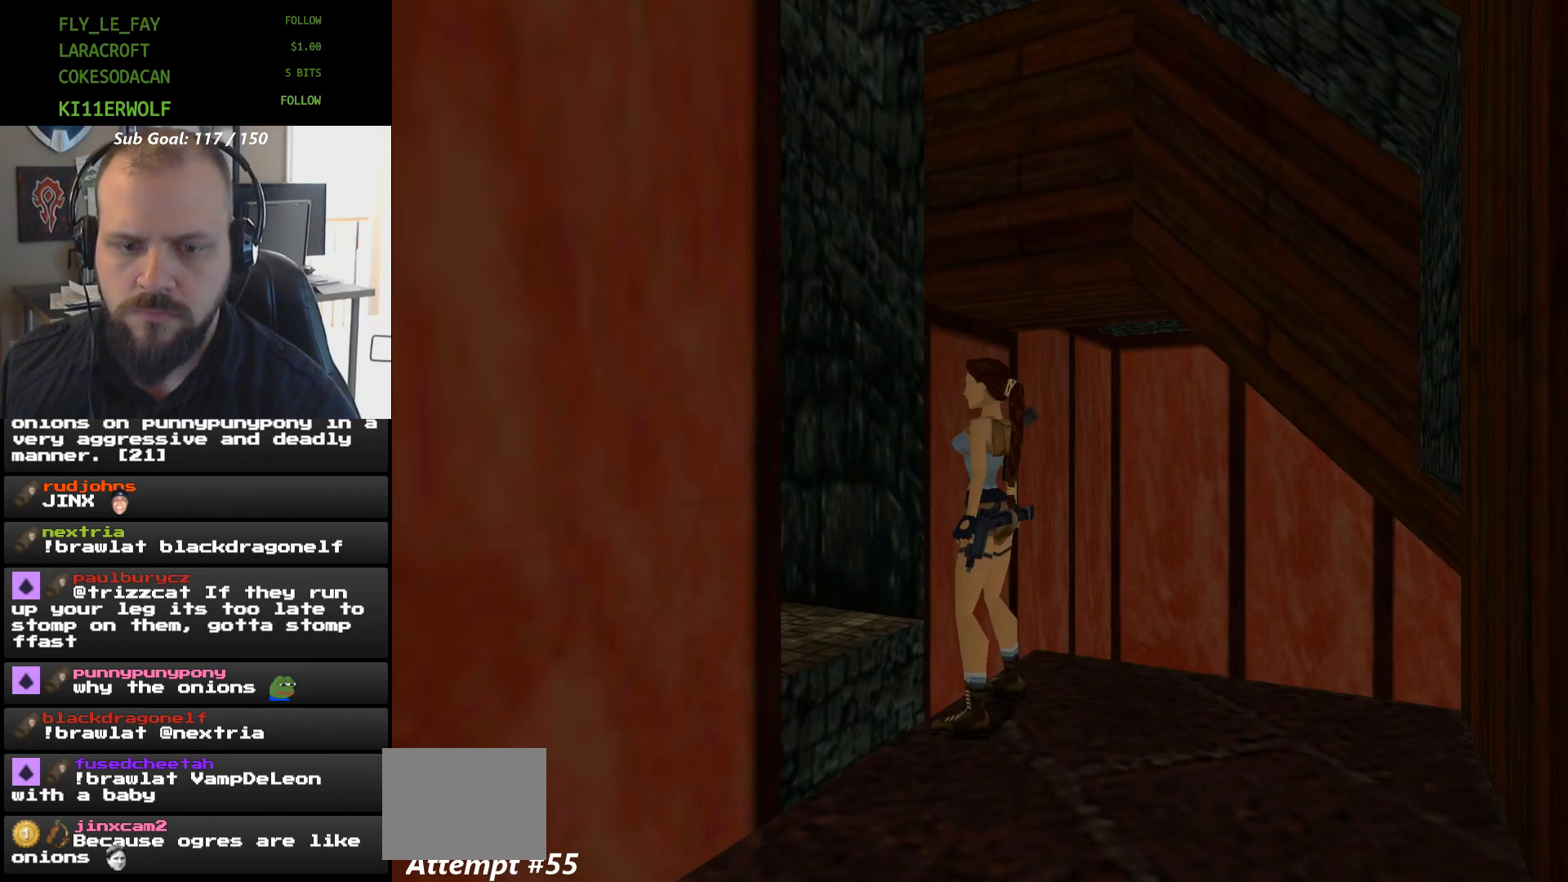
{"dt_ms": 500, "buttons": ["L1"], "events": [[33, "L1", "down"]]}
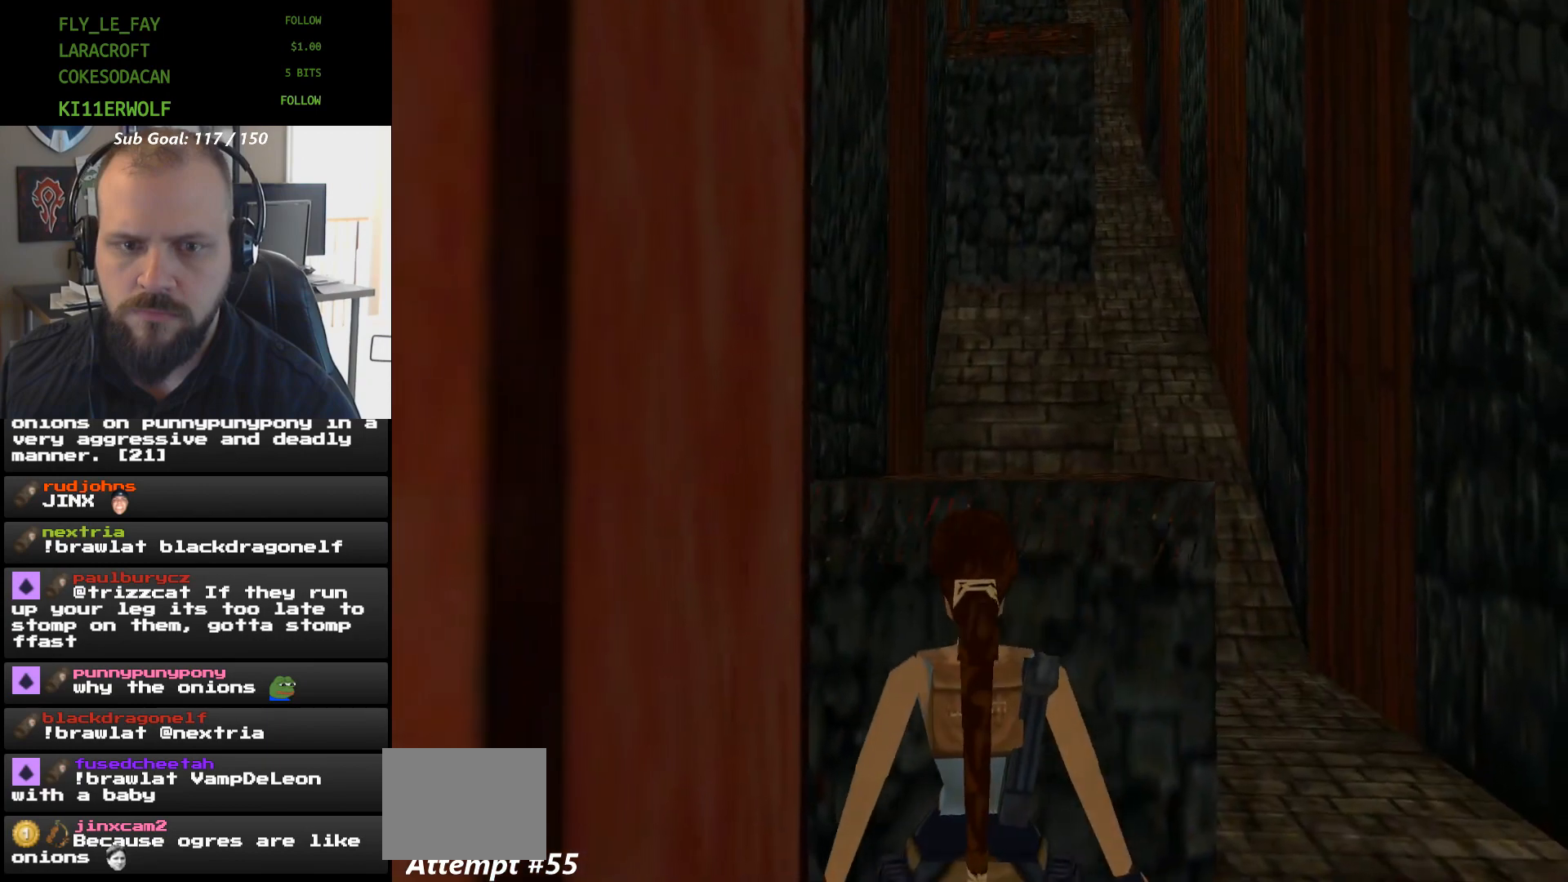
{"dt_ms": 500, "buttons": []}
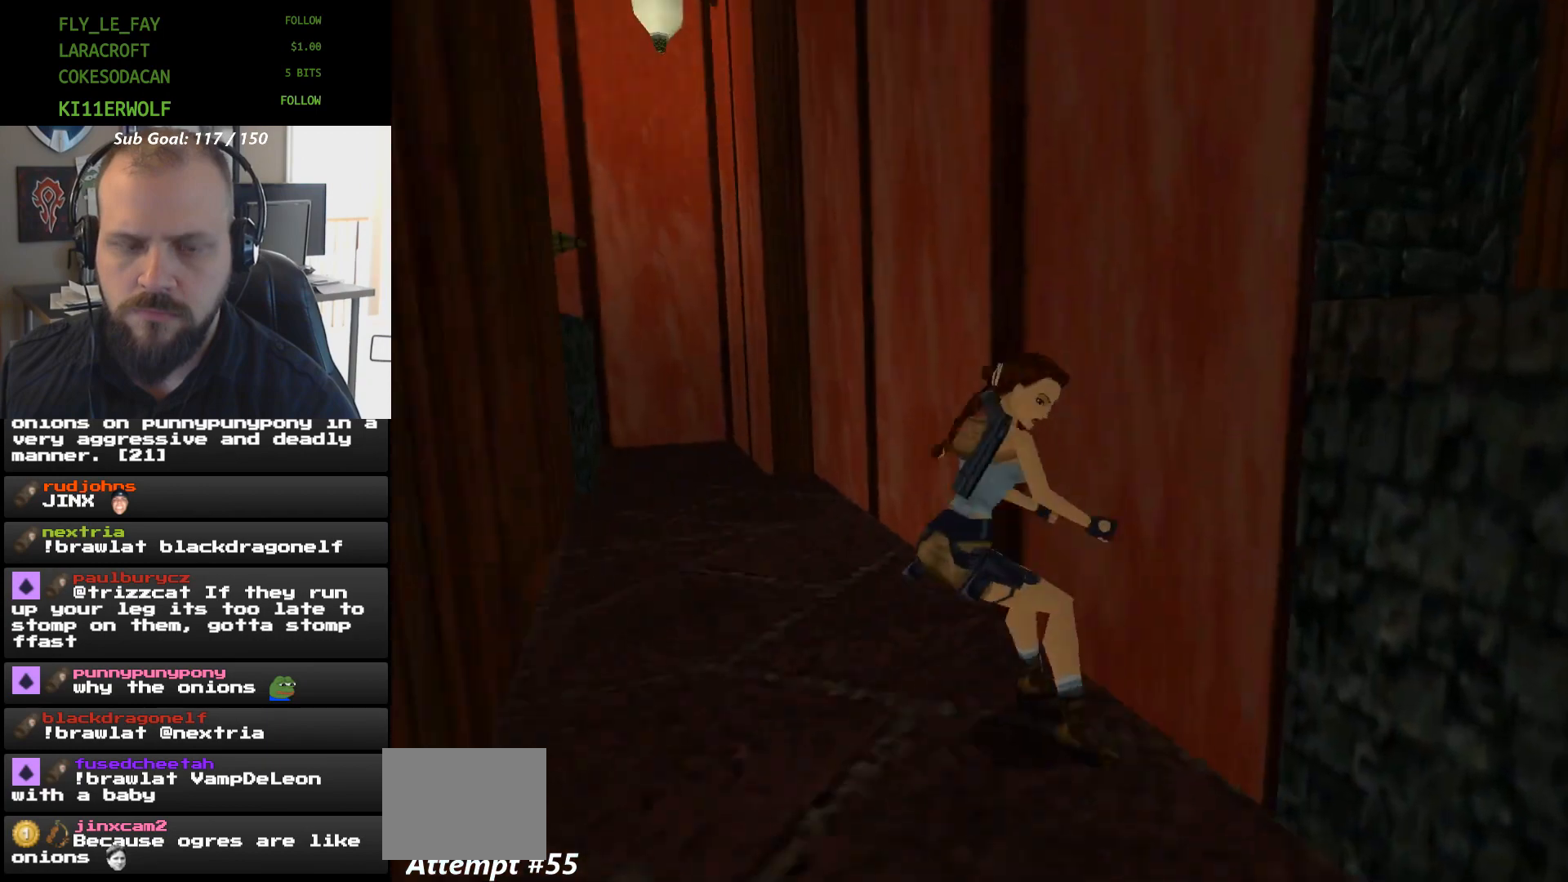
{"dt_ms": 1000, "buttons": []}